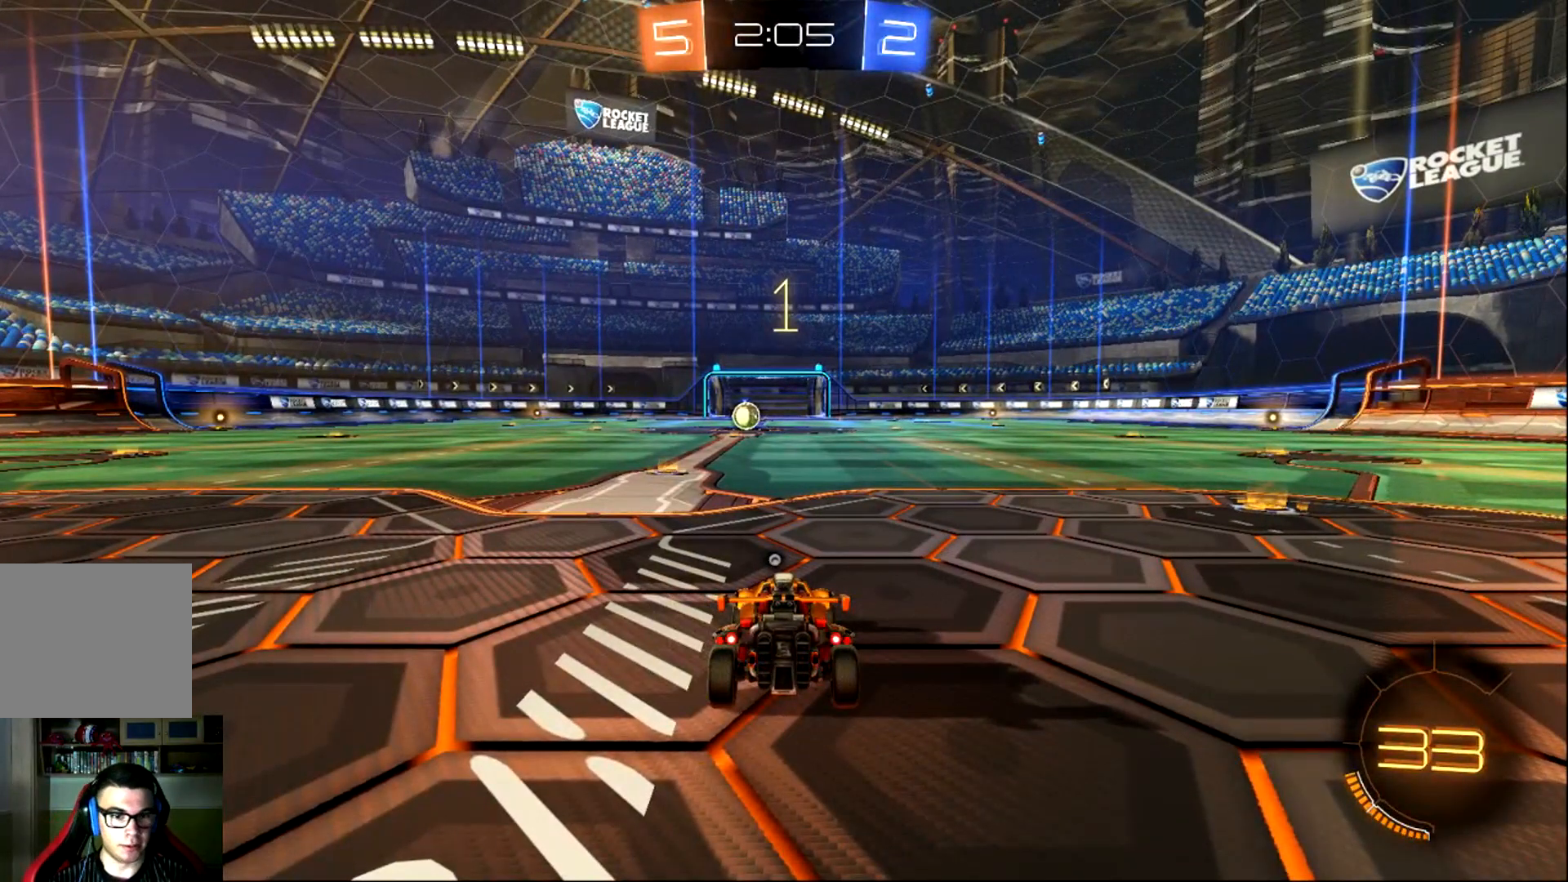
Gameplay with a controller (PlayStation layout); each line is a JSON object with the inputs held at the frame after it. "events" lists button and stick changes between this image and that frame as [ms after this image, input, new state], when the widget could be followed in between. Not read: right_stick.
{"buttons": ["CIRCLE", "R2"], "left_stick": "center", "events": []}
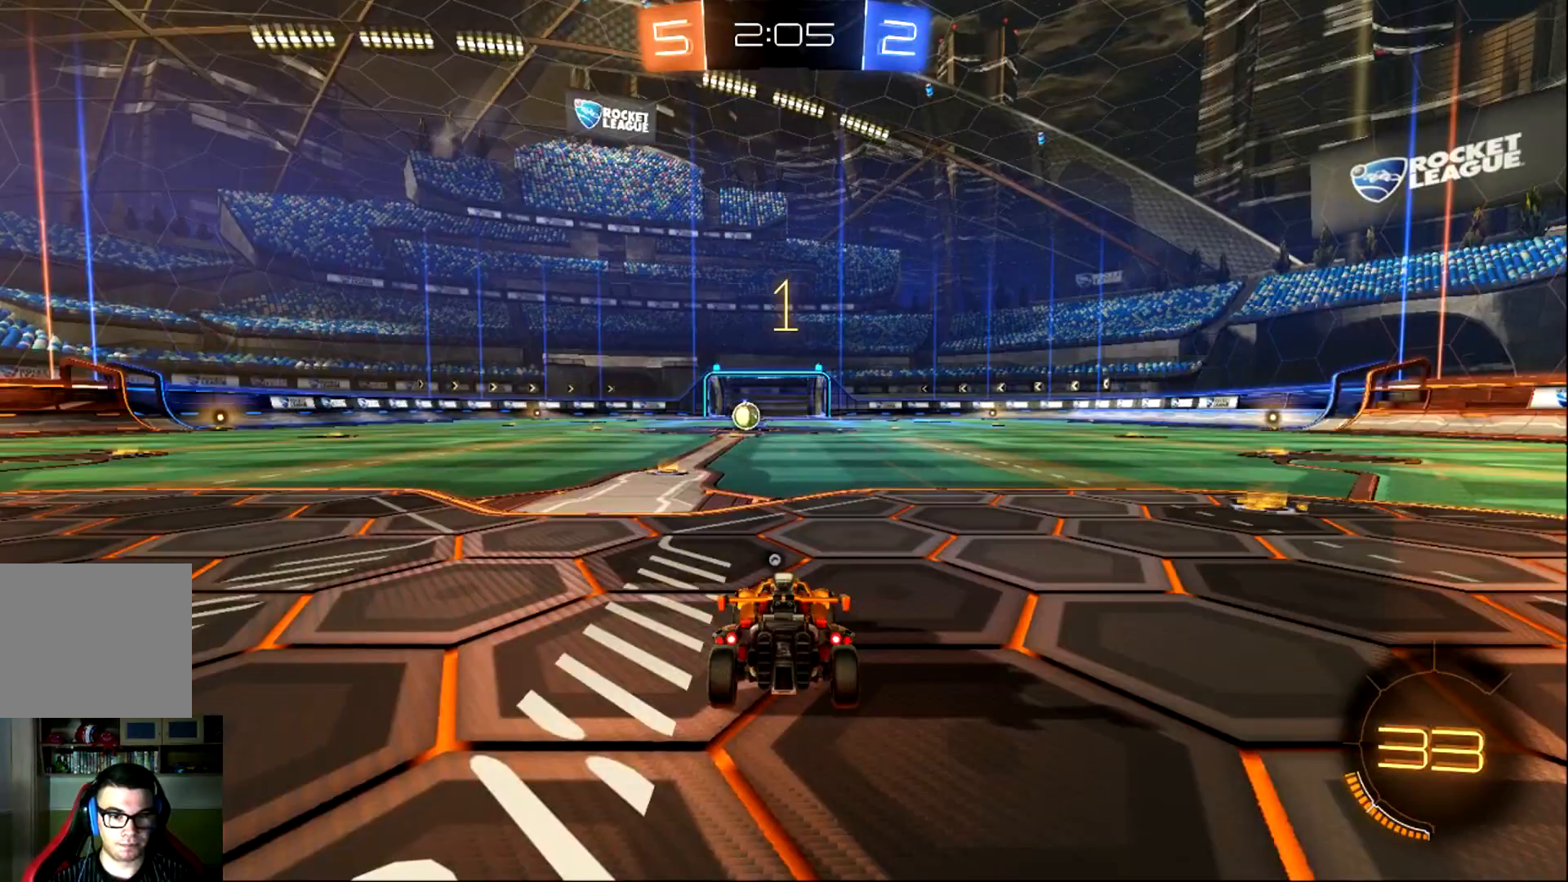
{"buttons": ["CIRCLE", "R2"], "left_stick": "center", "events": [[367, "left_stick", "left"], [451, "left_stick", "center"]]}
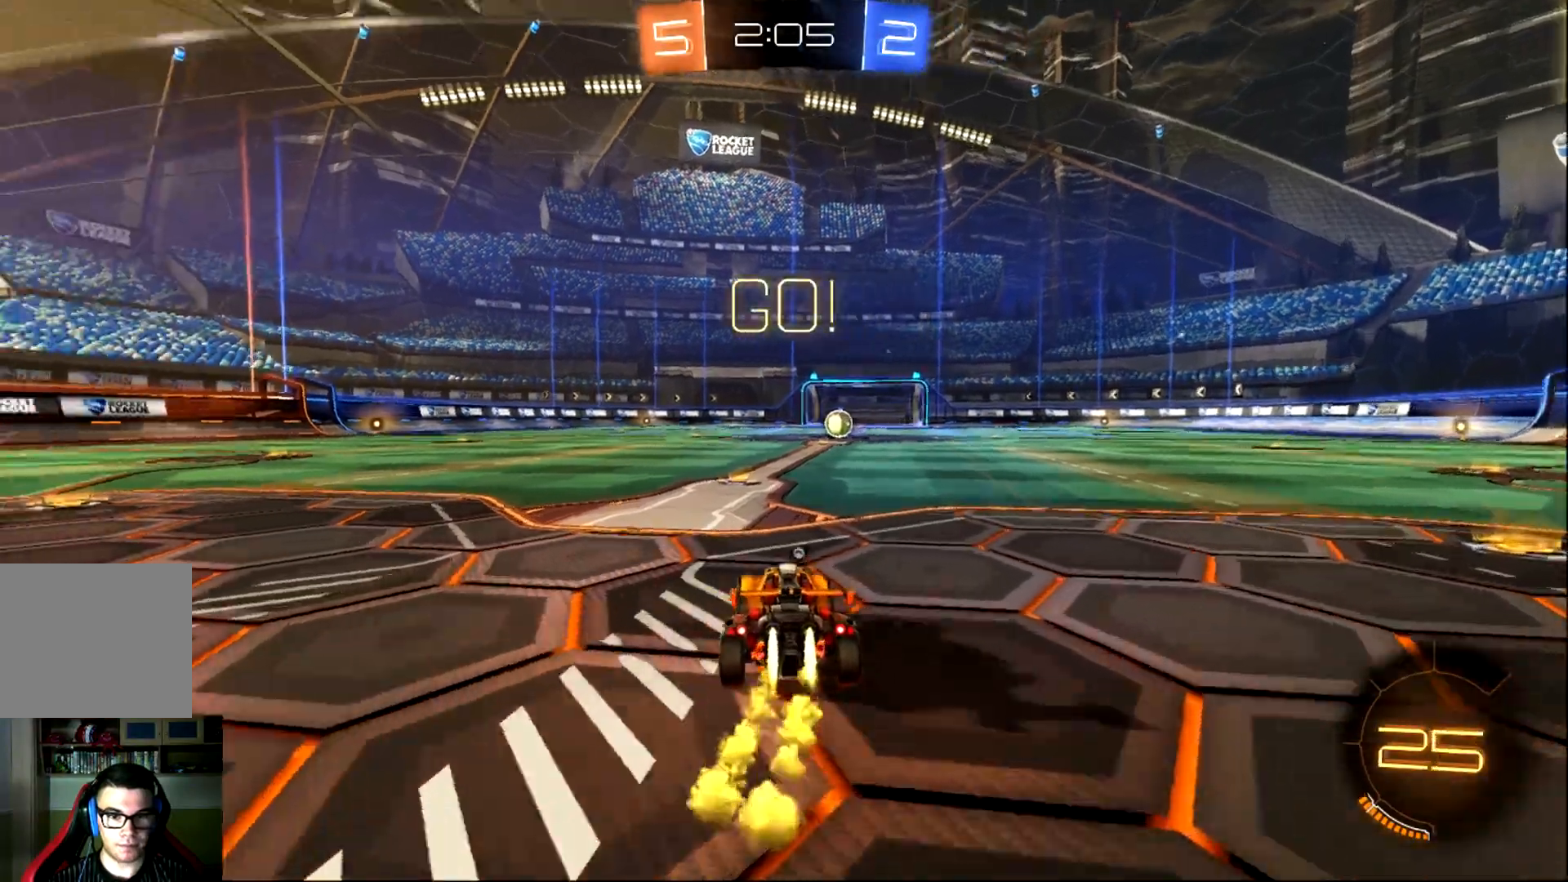
{"buttons": ["CIRCLE", "R2"], "left_stick": "up", "events": [[283, "left_stick", "right"], [383, "left_stick", "up"], [417, "CROSS", "down"], [483, "CROSS", "up"]]}
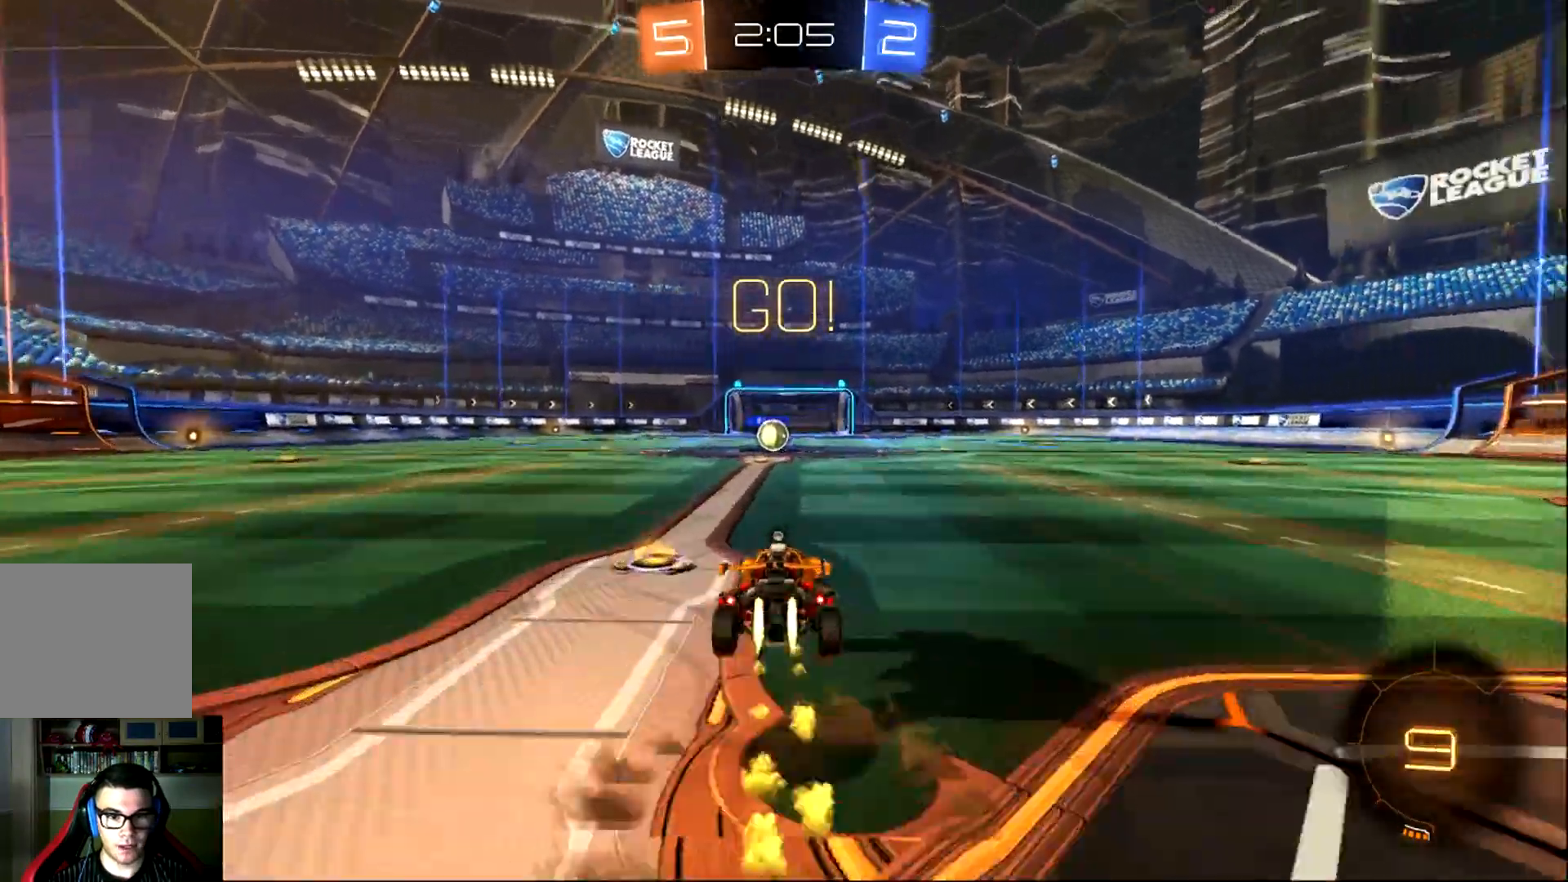
{"buttons": ["R2"], "left_stick": "center", "events": [[50, "CROSS", "down"], [184, "CROSS", "up"], [217, "CIRCLE", "up"], [284, "left_stick", "center"]]}
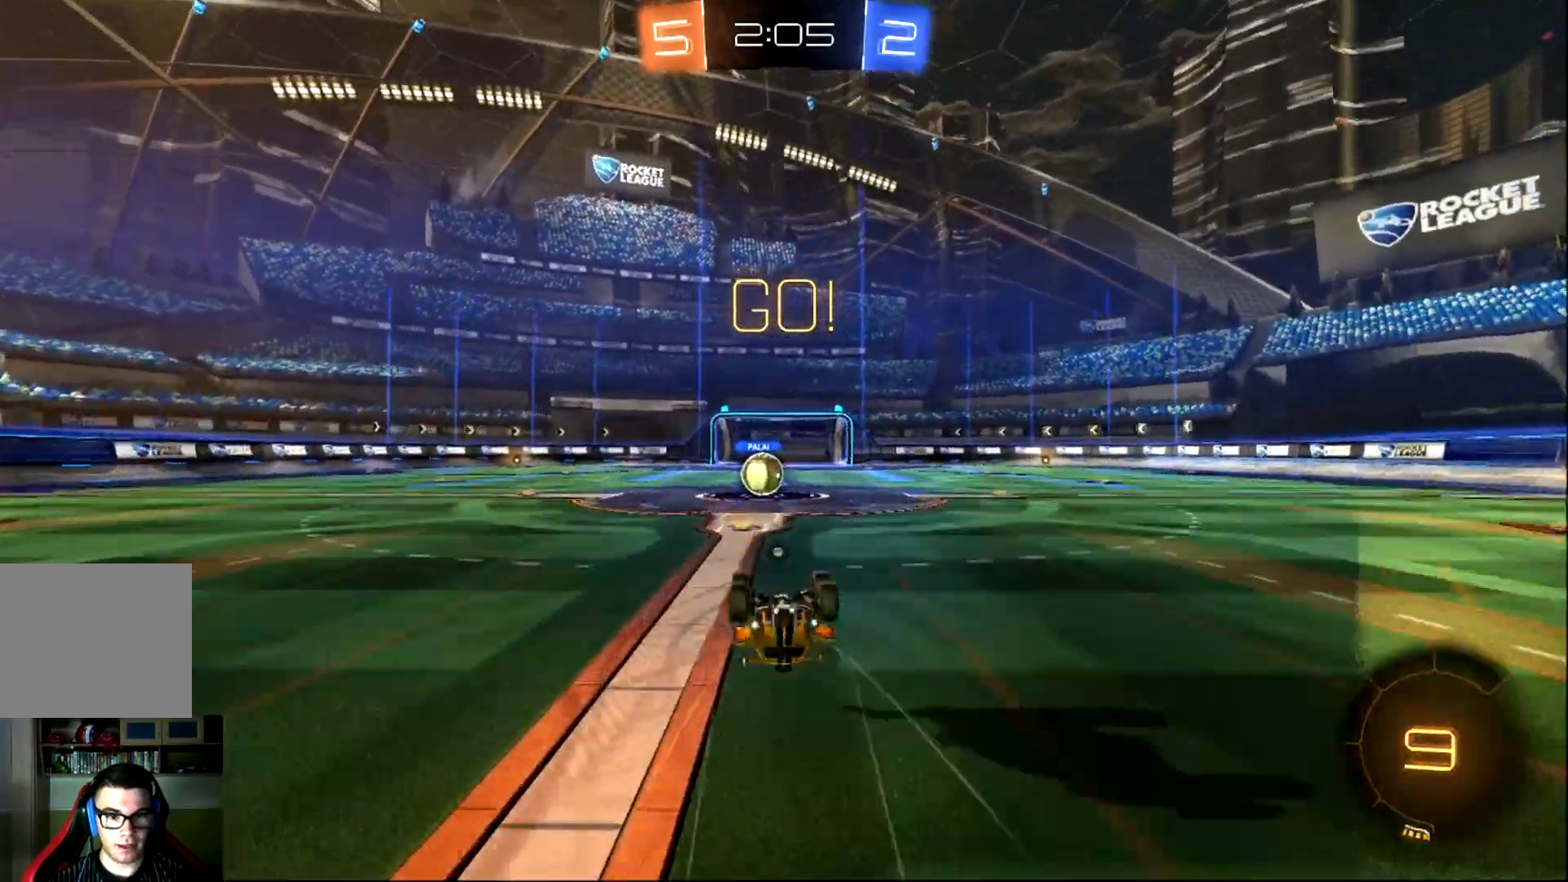
{"buttons": ["R2"], "left_stick": "center", "events": [[150, "left_stick", "up-left"], [250, "left_stick", "center"]]}
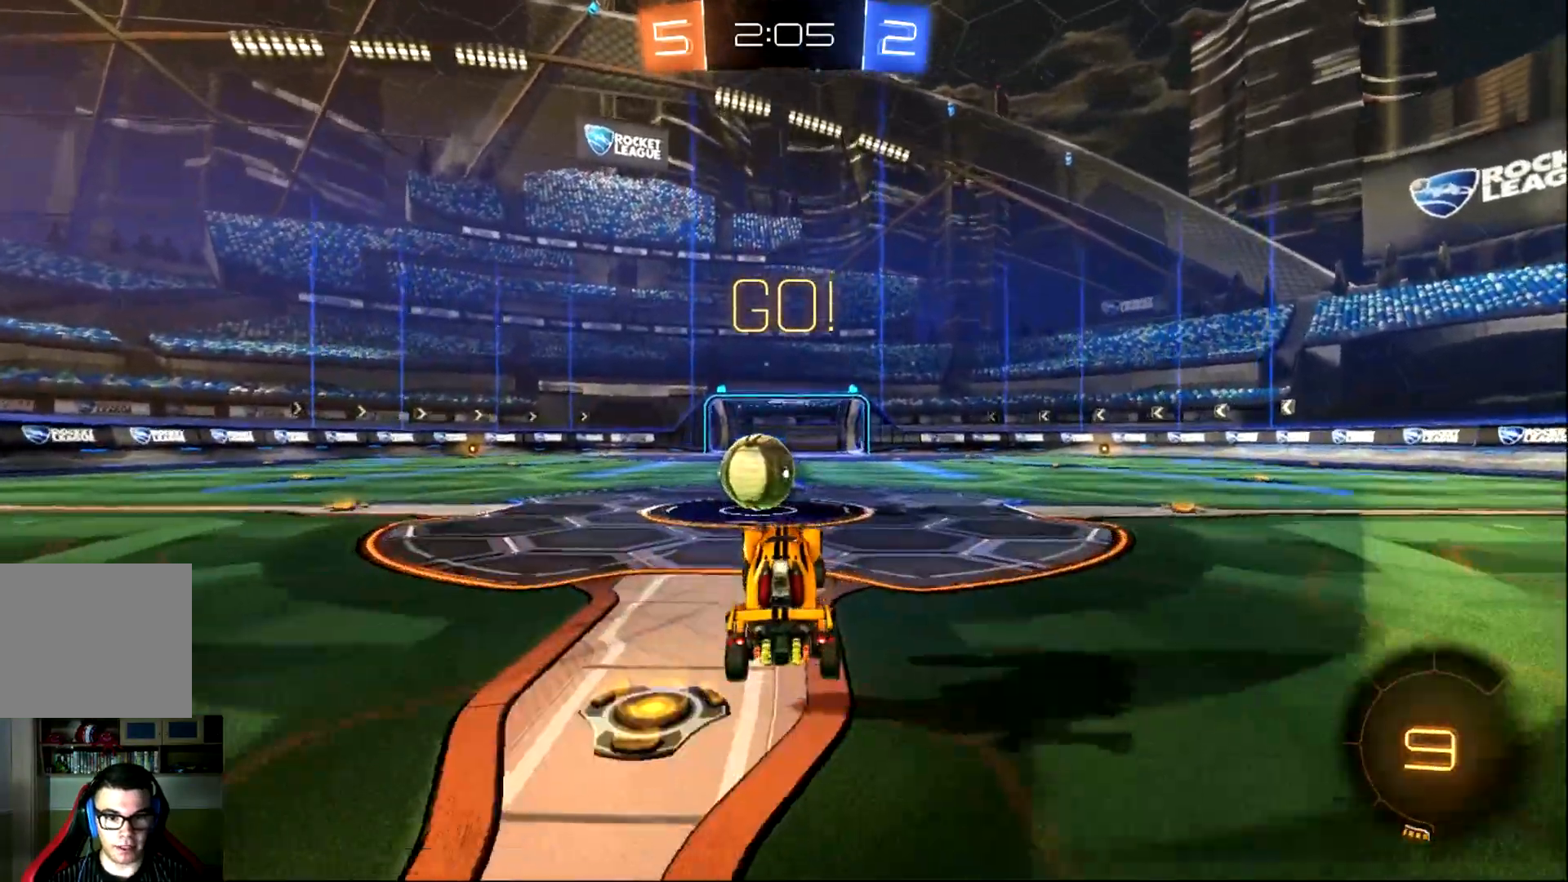
{"buttons": ["CROSS", "L1", "R2"], "left_stick": "up-left", "events": [[234, "CROSS", "down"], [300, "left_stick", "up-left"], [350, "CROSS", "up"], [350, "L1", "down"], [400, "CROSS", "down"]]}
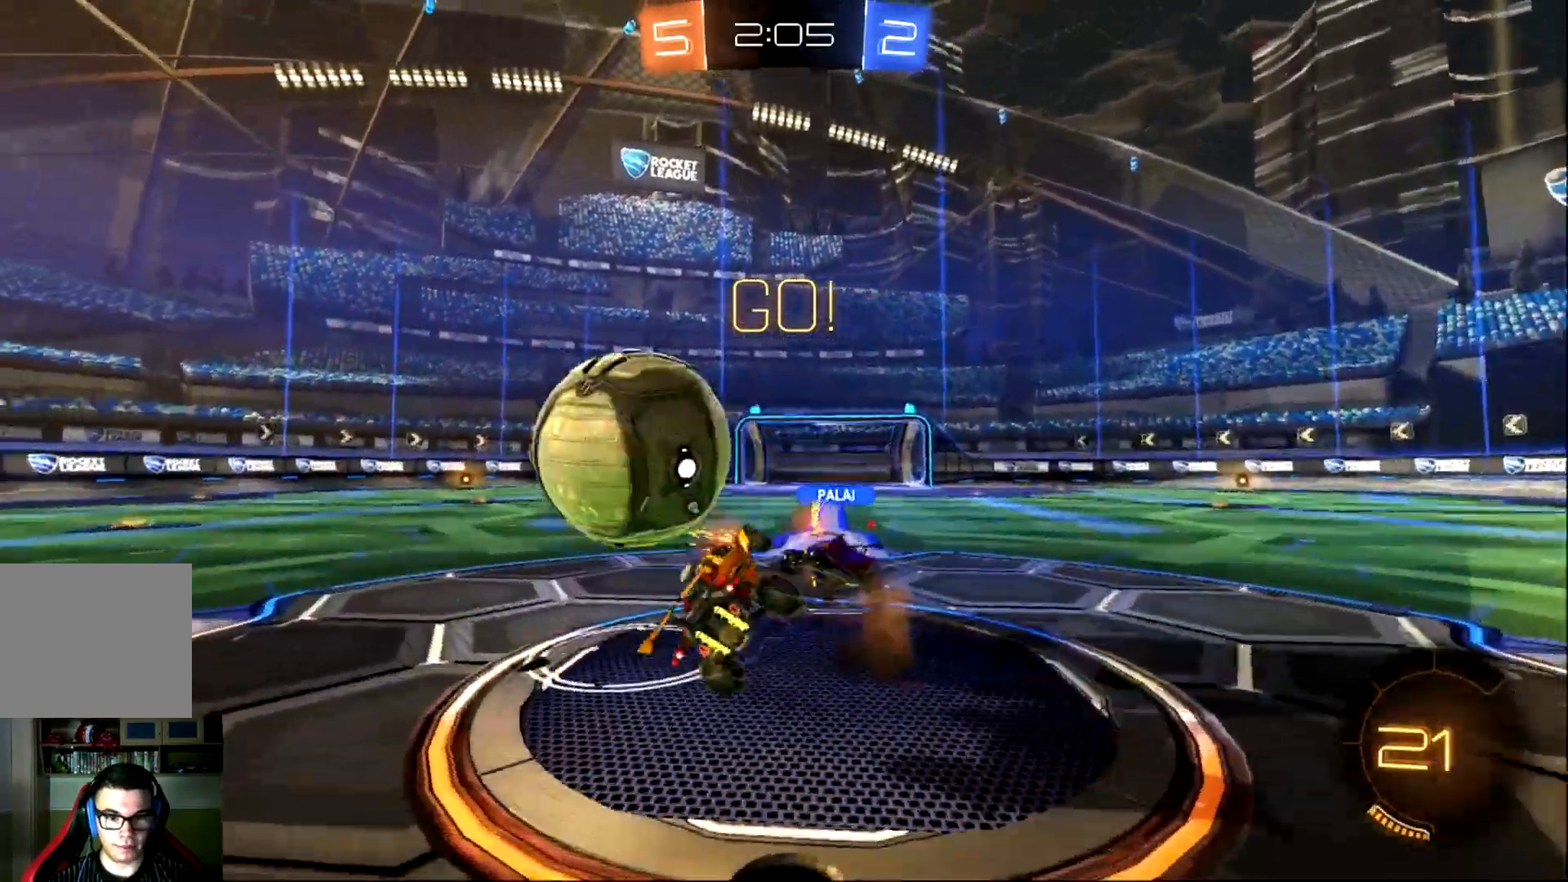
{"buttons": ["R2"], "left_stick": "up-left", "events": [[200, "CROSS", "up"], [333, "TRIANGLE", "down"], [433, "L1", "up"], [467, "TRIANGLE", "up"]]}
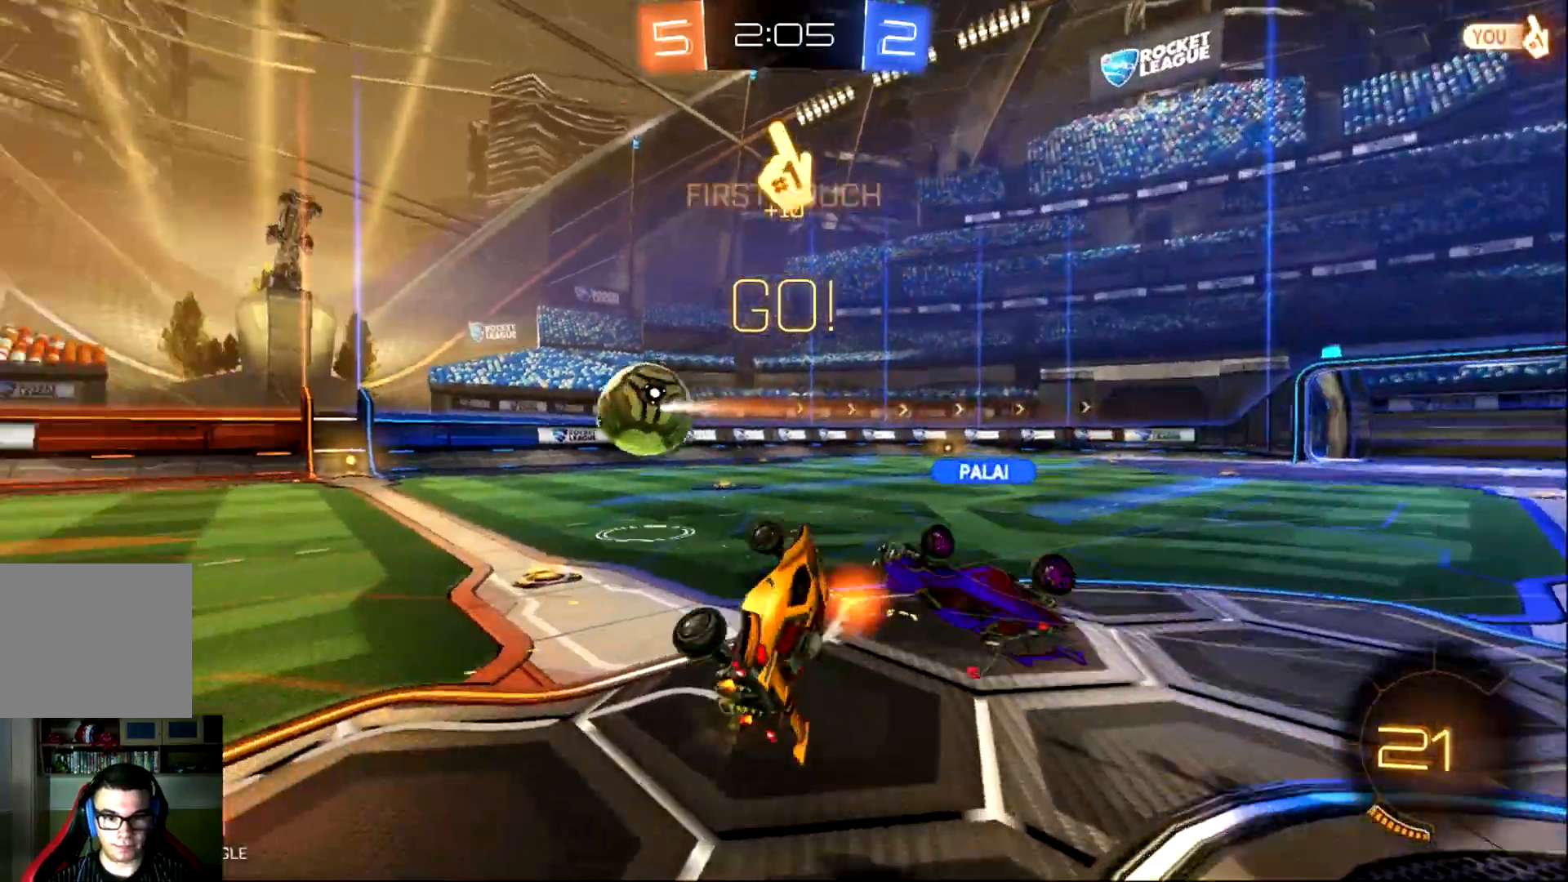
{"buttons": ["CIRCLE", "R2"], "left_stick": "center", "events": [[367, "CIRCLE", "down"], [400, "left_stick", "center"]]}
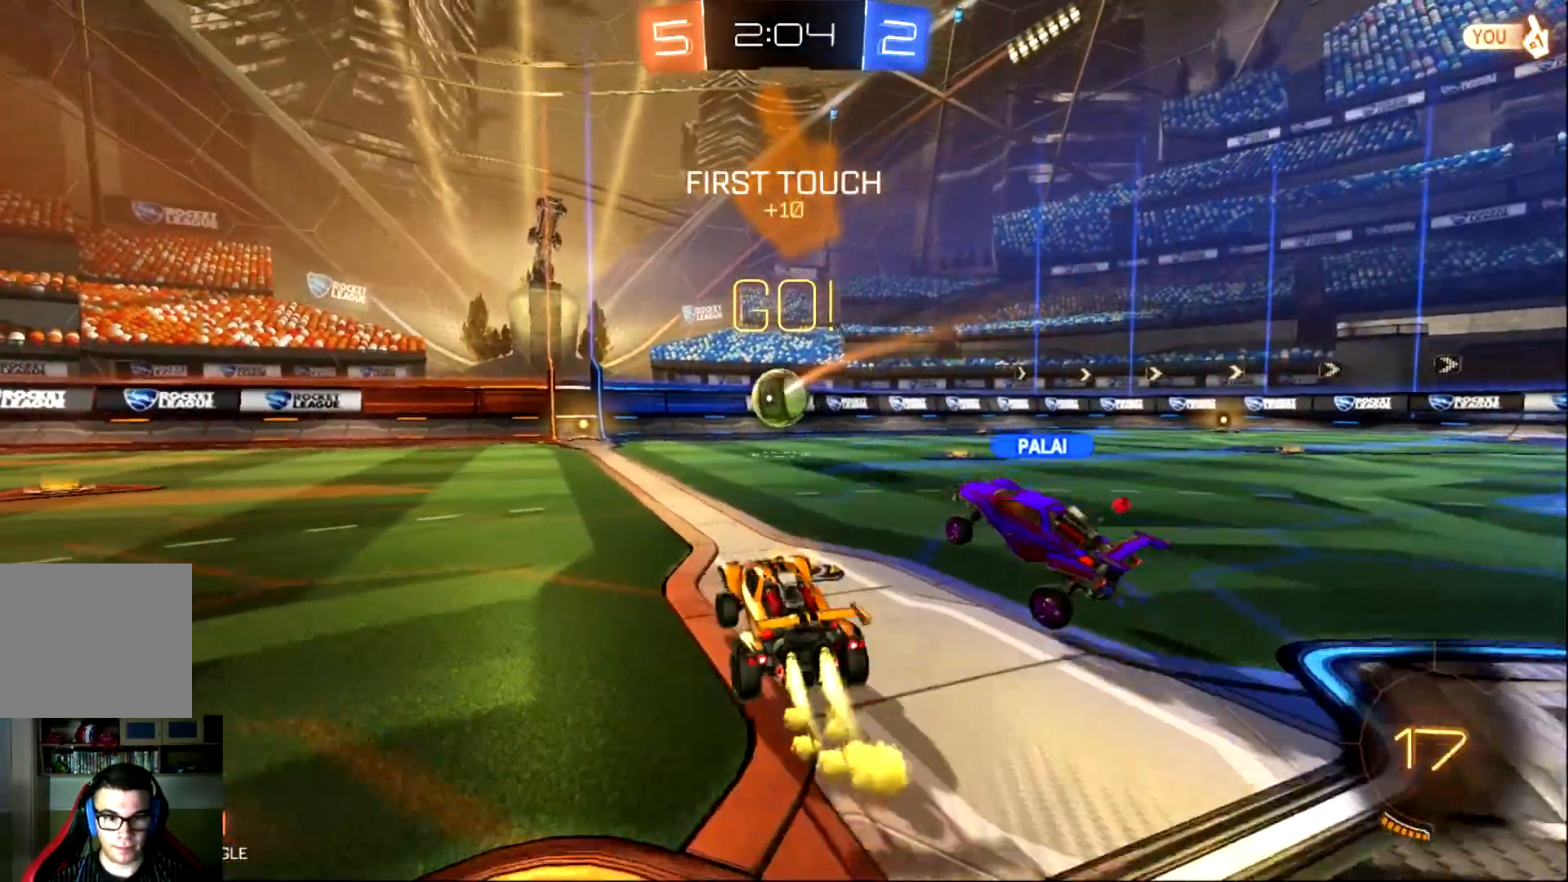
{"buttons": ["CIRCLE", "R2"], "left_stick": "center", "events": [[417, "left_stick", "right"], [500, "left_stick", "center"]]}
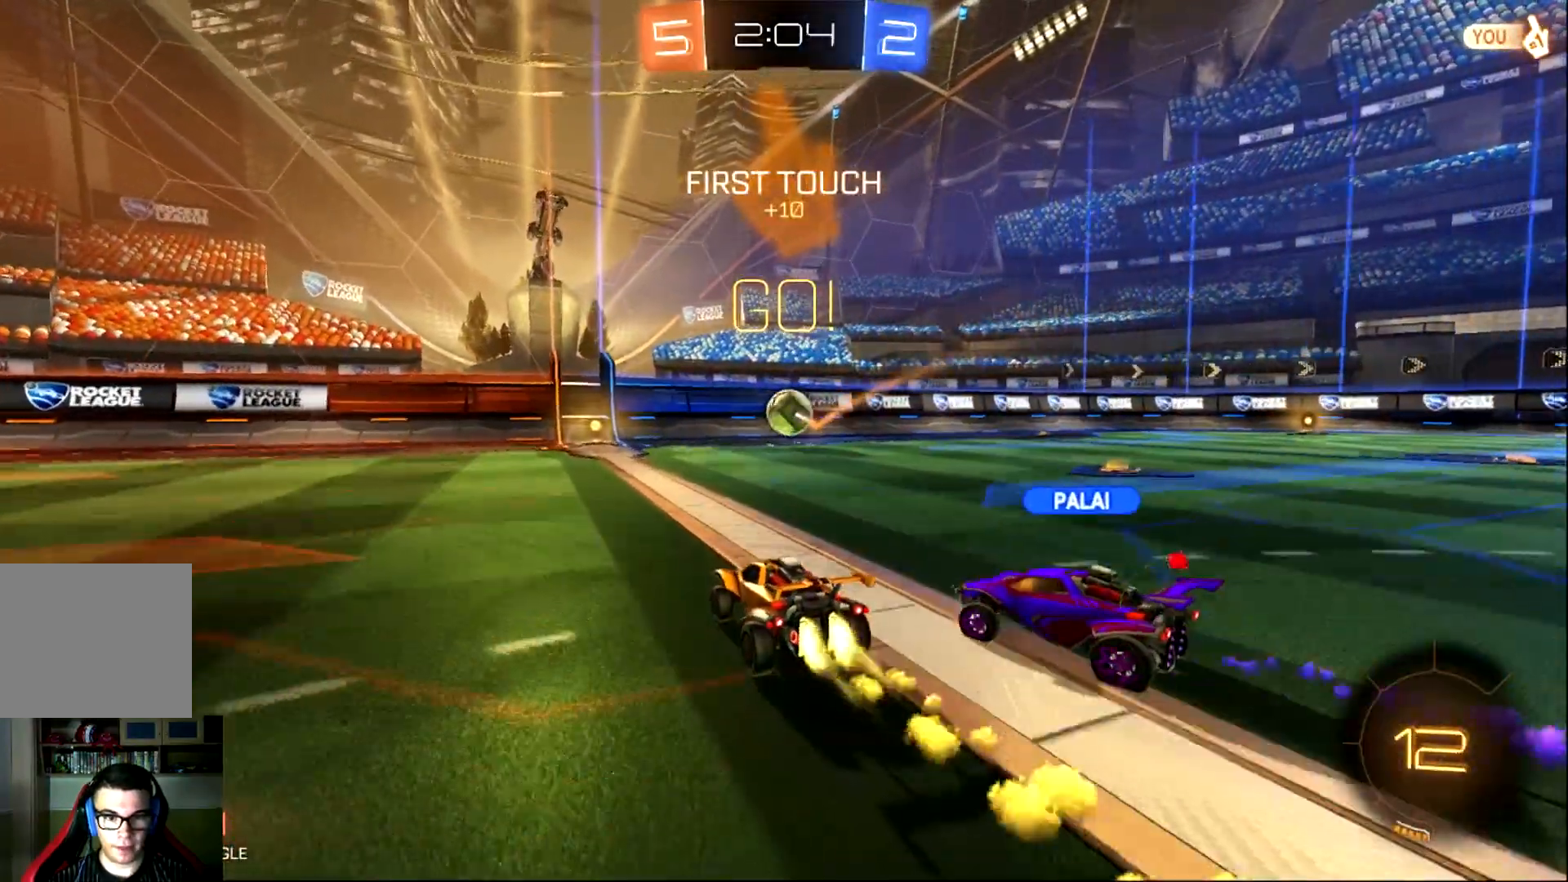
{"buttons": ["CIRCLE", "R2"], "left_stick": "center", "events": []}
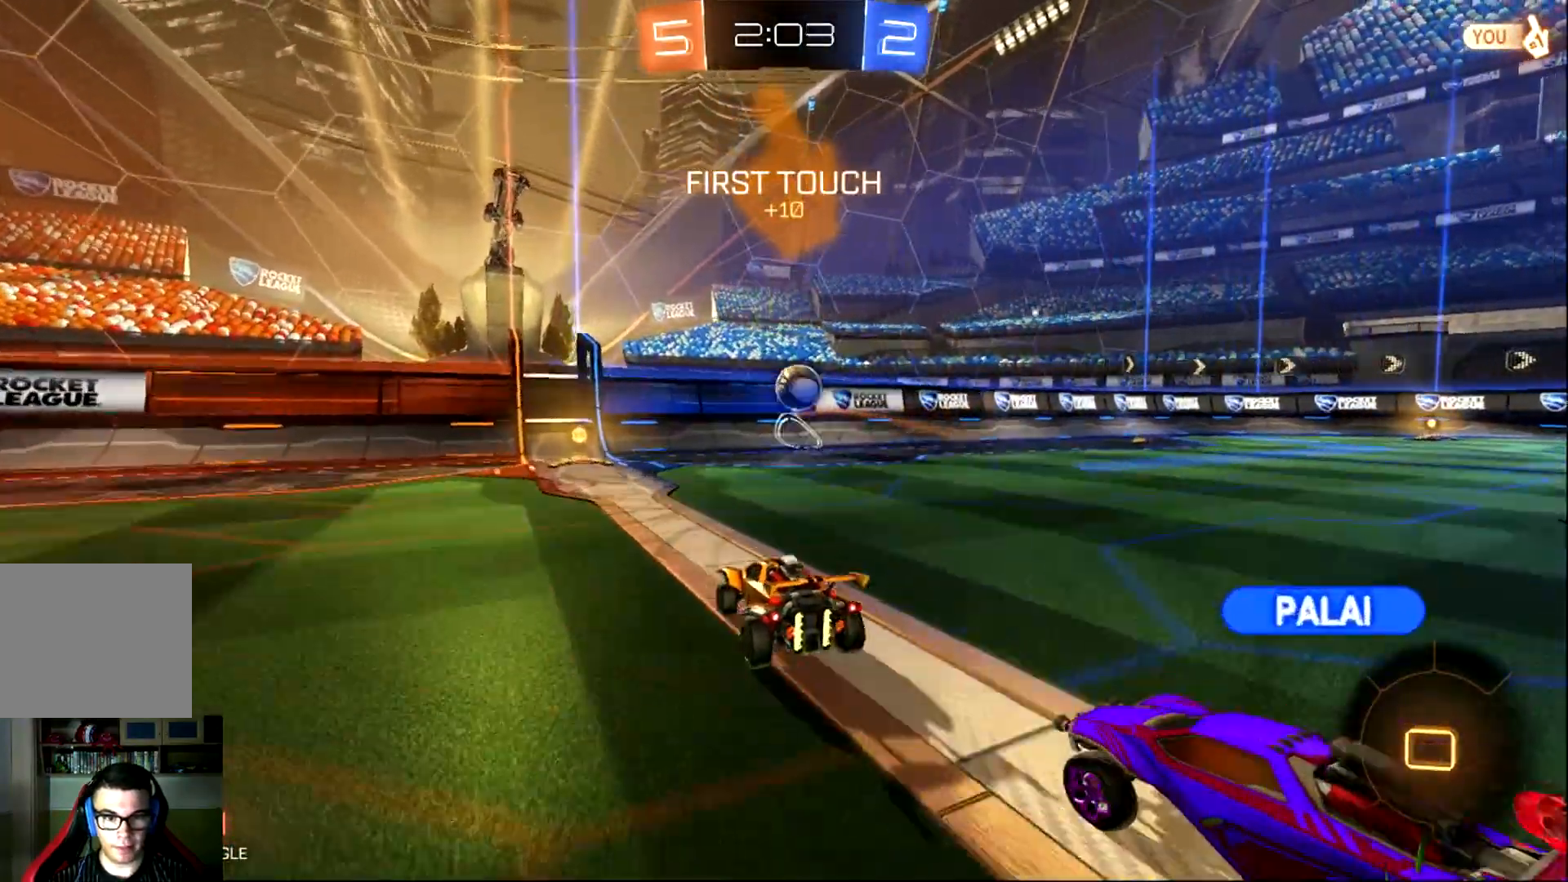
{"buttons": ["R2"], "left_stick": "center", "events": [[50, "left_stick", "left"], [150, "left_stick", "center"], [317, "CIRCLE", "up"]]}
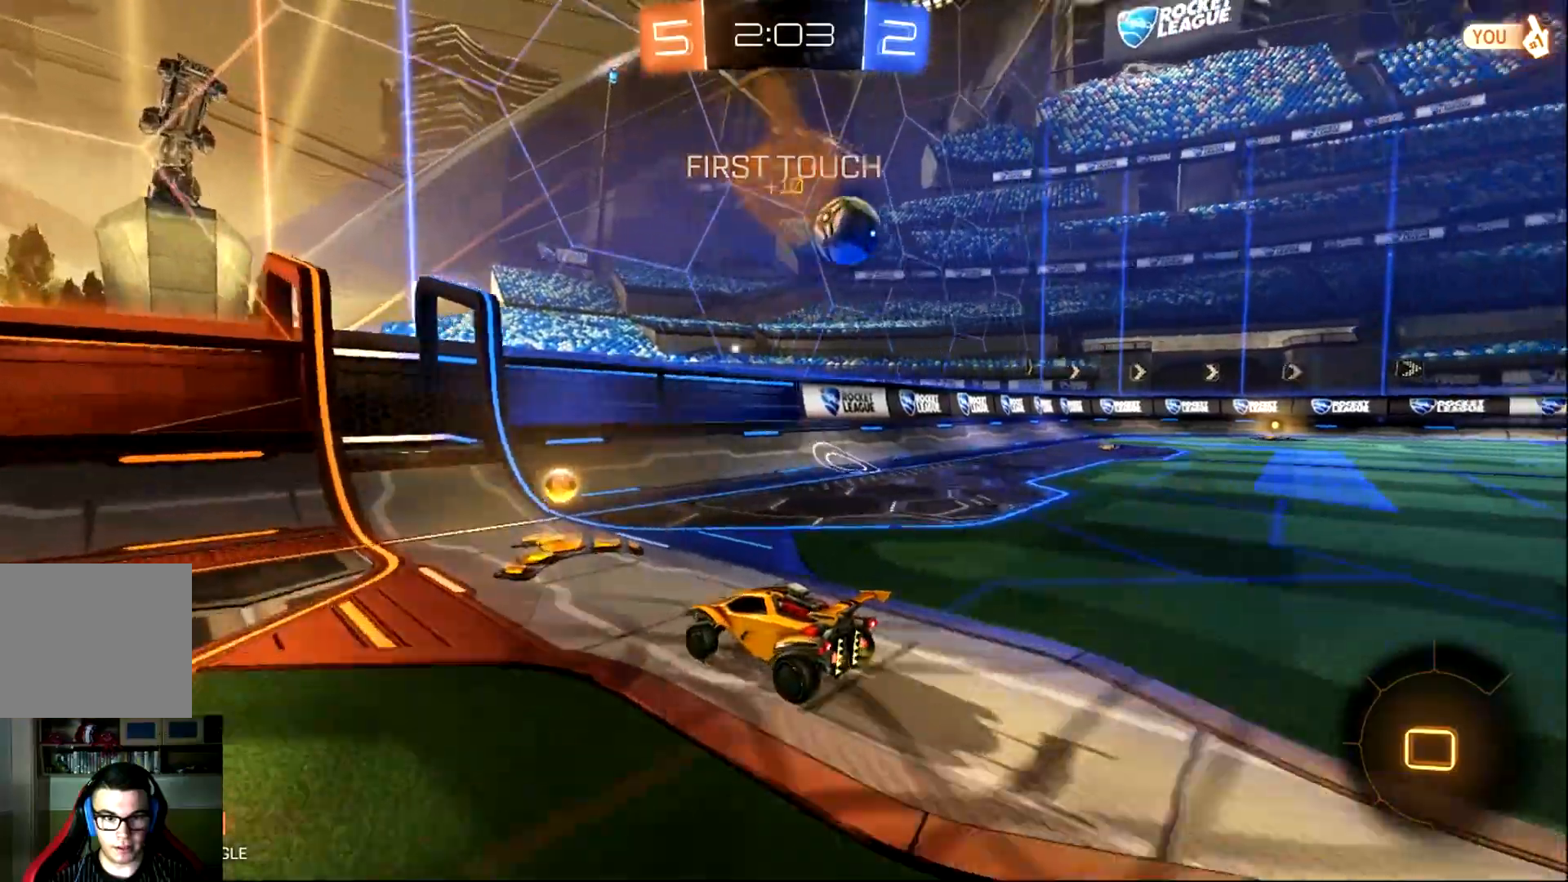
{"buttons": ["L2"], "left_stick": "right", "events": [[50, "left_stick", "right"], [250, "L2", "down"], [250, "R2", "up"]]}
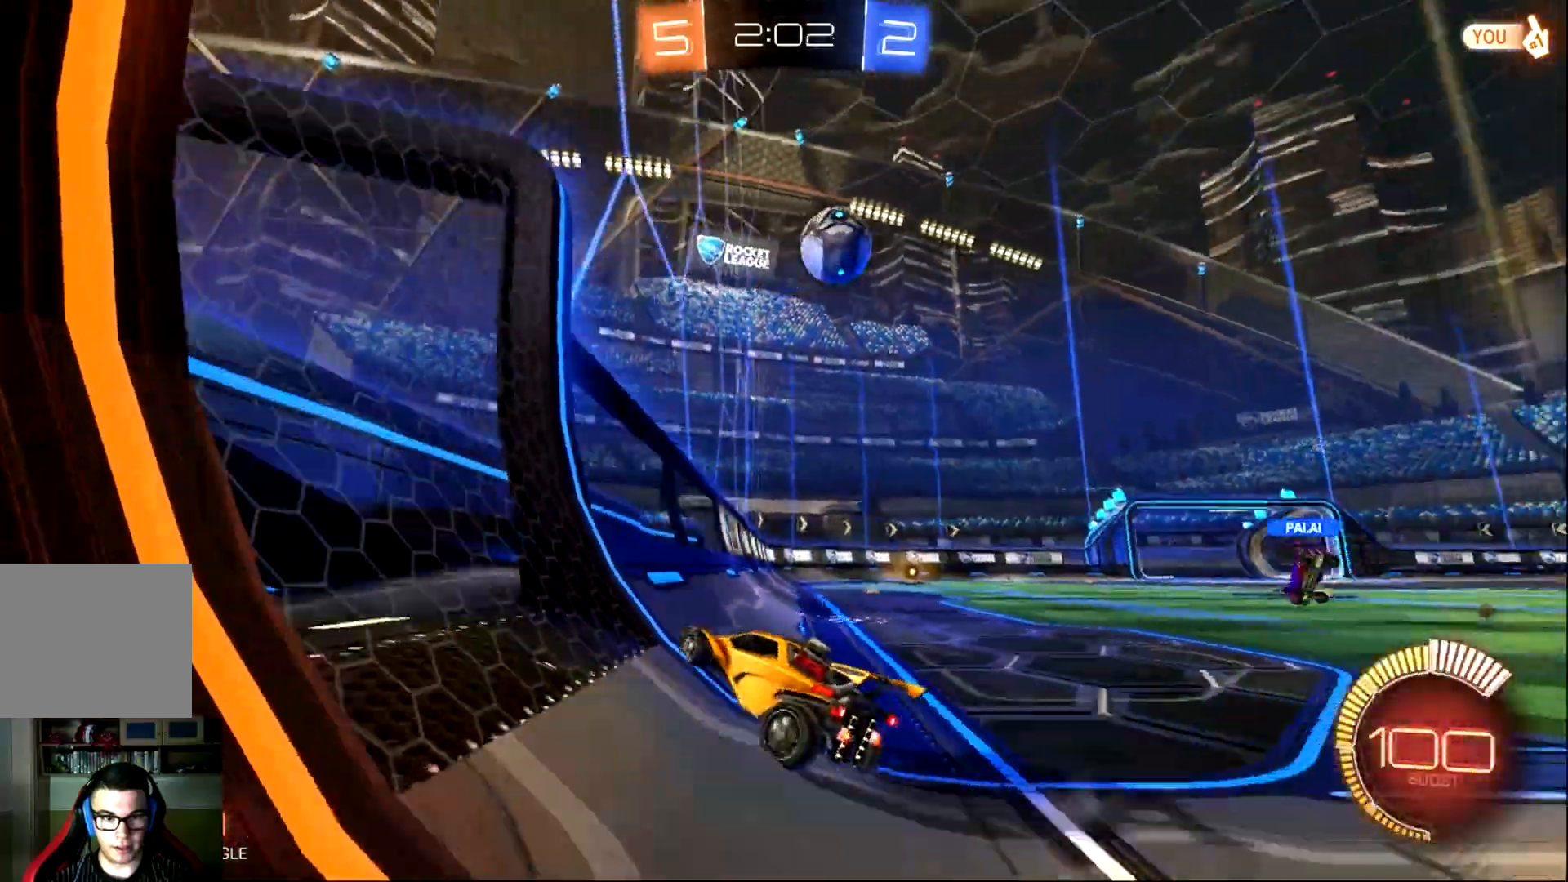
{"buttons": ["R2"], "left_stick": "right", "events": [[200, "R2", "down"], [233, "L2", "up"]]}
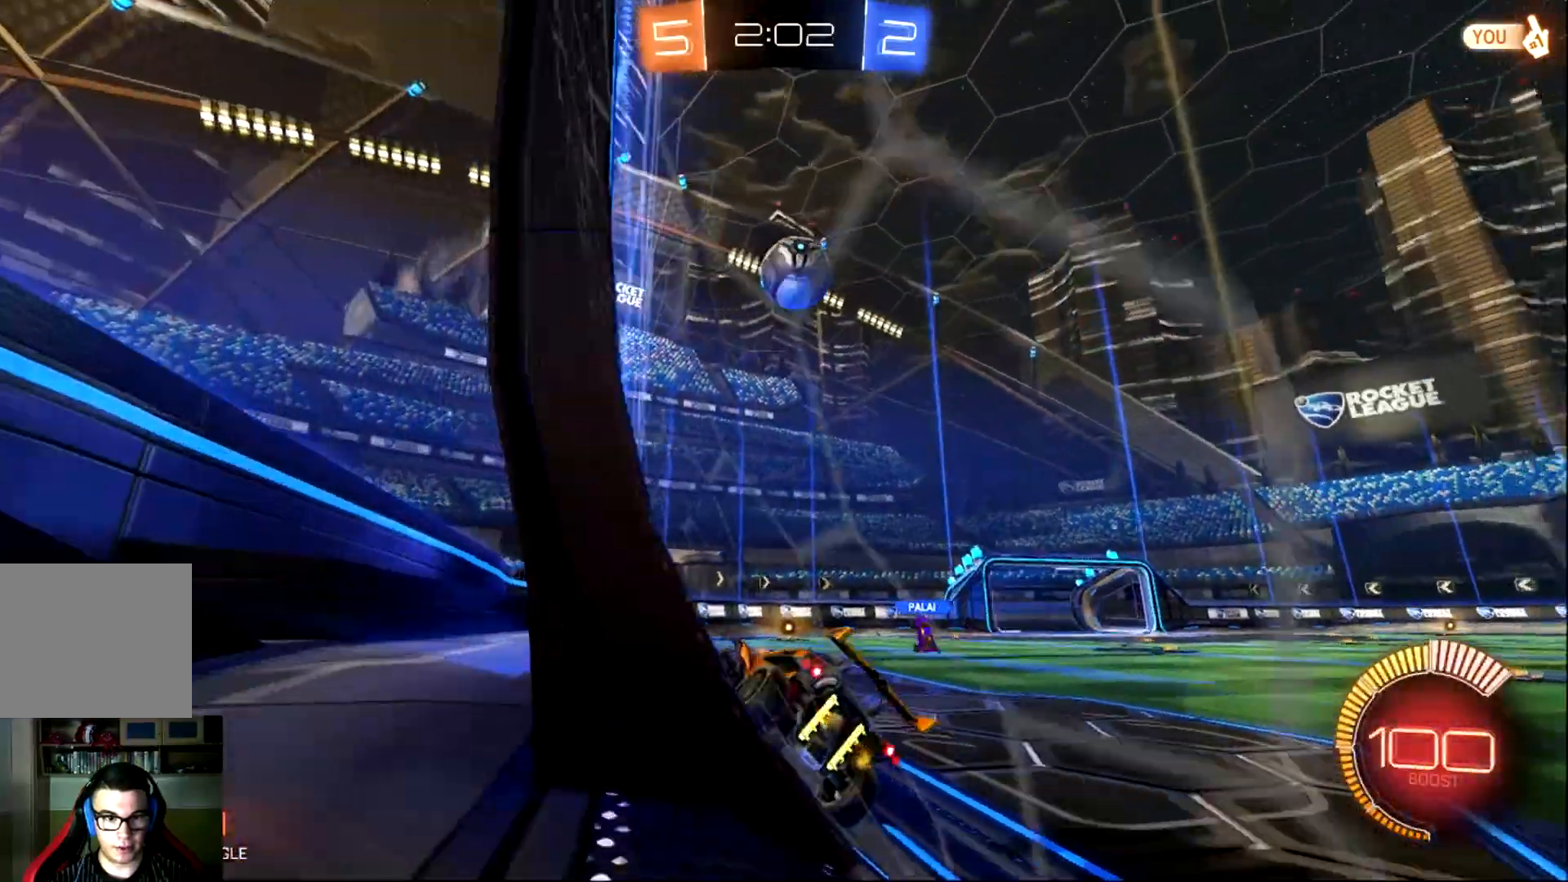
{"buttons": ["R2"], "left_stick": "center", "events": [[67, "L2", "down"], [100, "R2", "up"], [200, "R2", "down"], [267, "L2", "up"], [434, "left_stick", "center"]]}
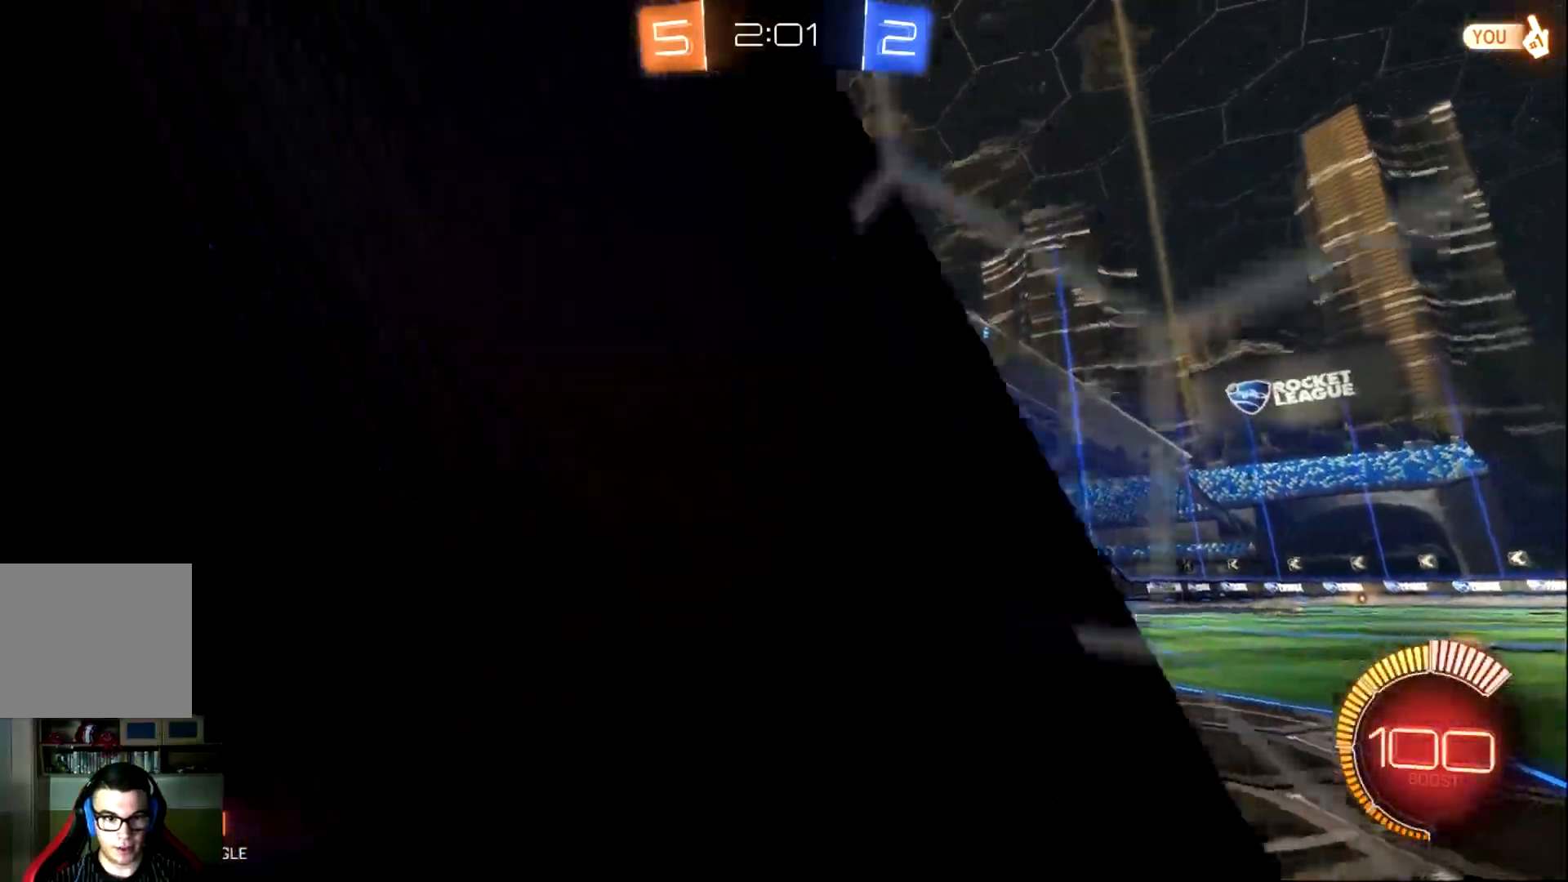
{"buttons": ["R2"], "left_stick": "center", "events": []}
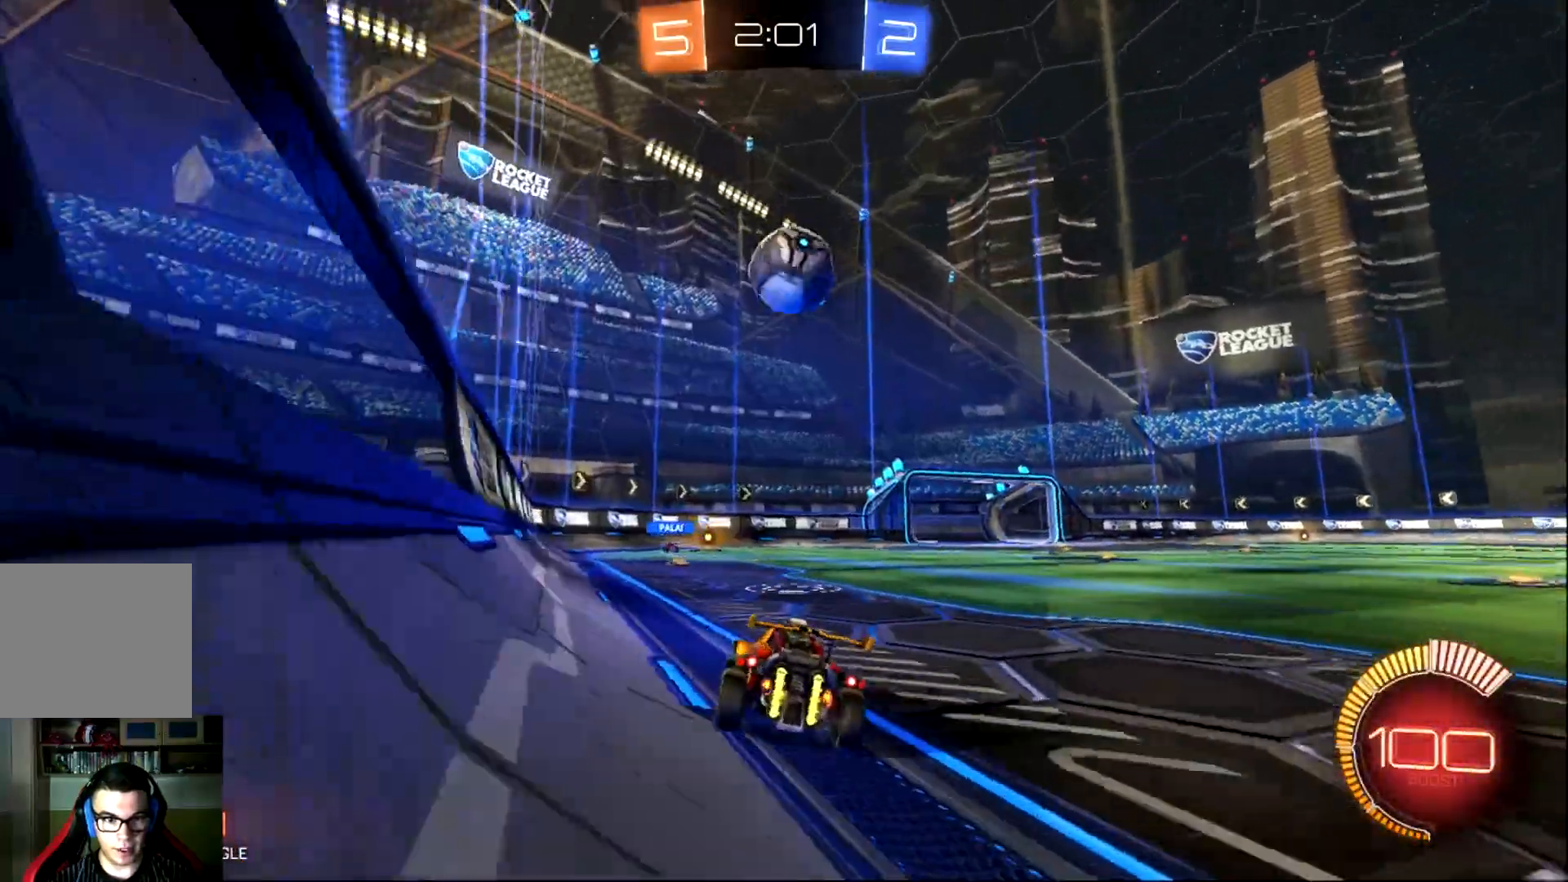
{"buttons": ["CIRCLE", "R2"], "left_stick": "right", "events": [[184, "CIRCLE", "down"], [317, "left_stick", "right"], [384, "left_stick", "center"], [484, "left_stick", "right"]]}
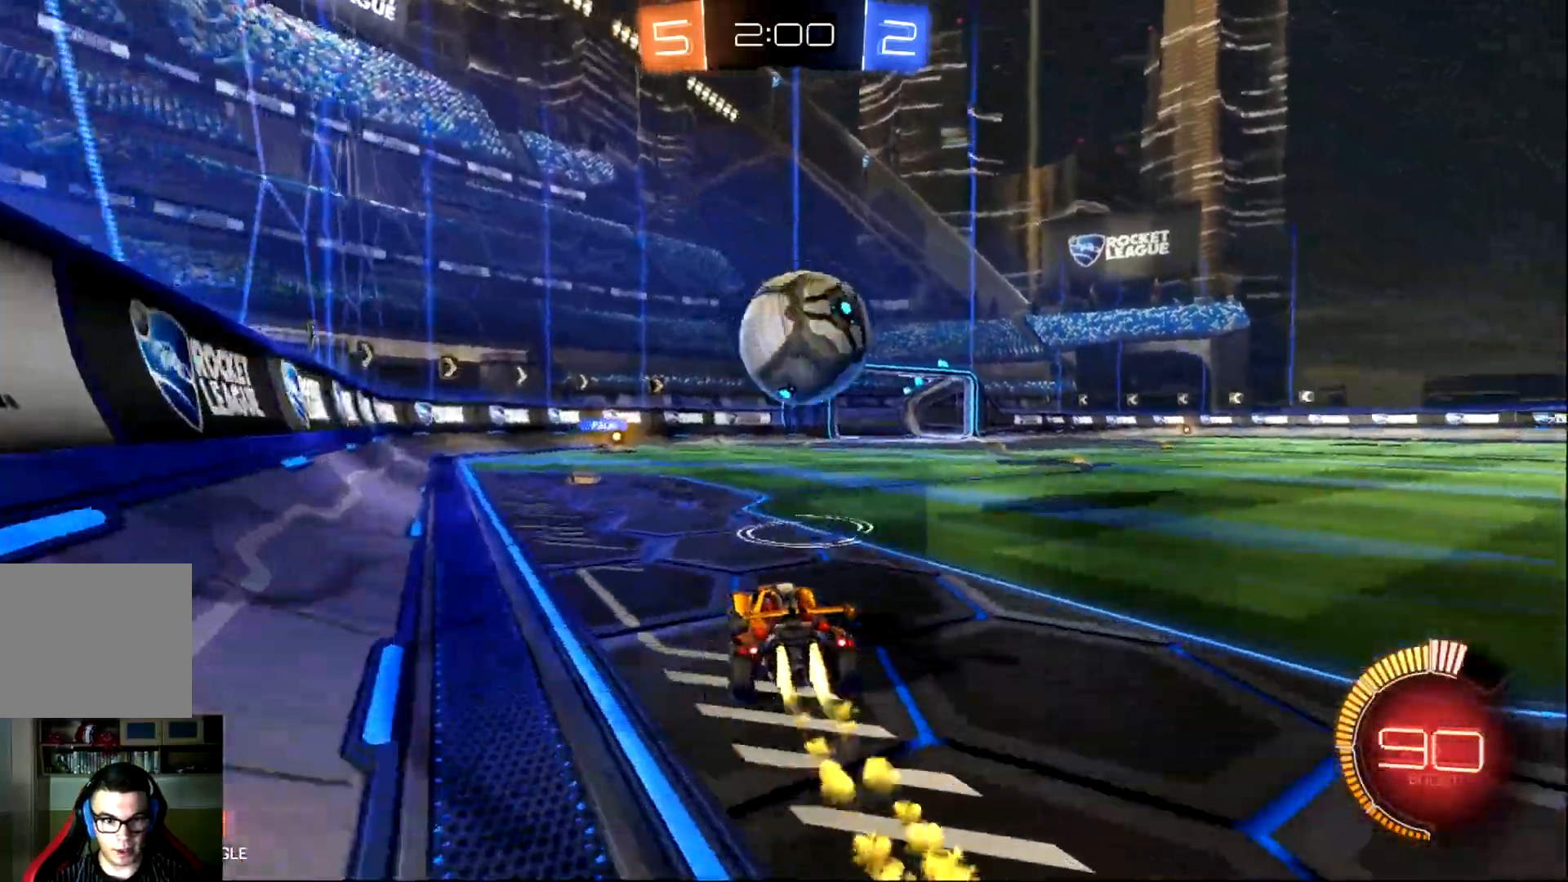
{"buttons": ["CROSS", "CIRCLE", "L1", "R2"], "left_stick": "up-right", "events": [[83, "CROSS", "down"], [150, "CROSS", "up"], [150, "left_stick", "up-right"], [183, "L1", "down"], [216, "CROSS", "down"]]}
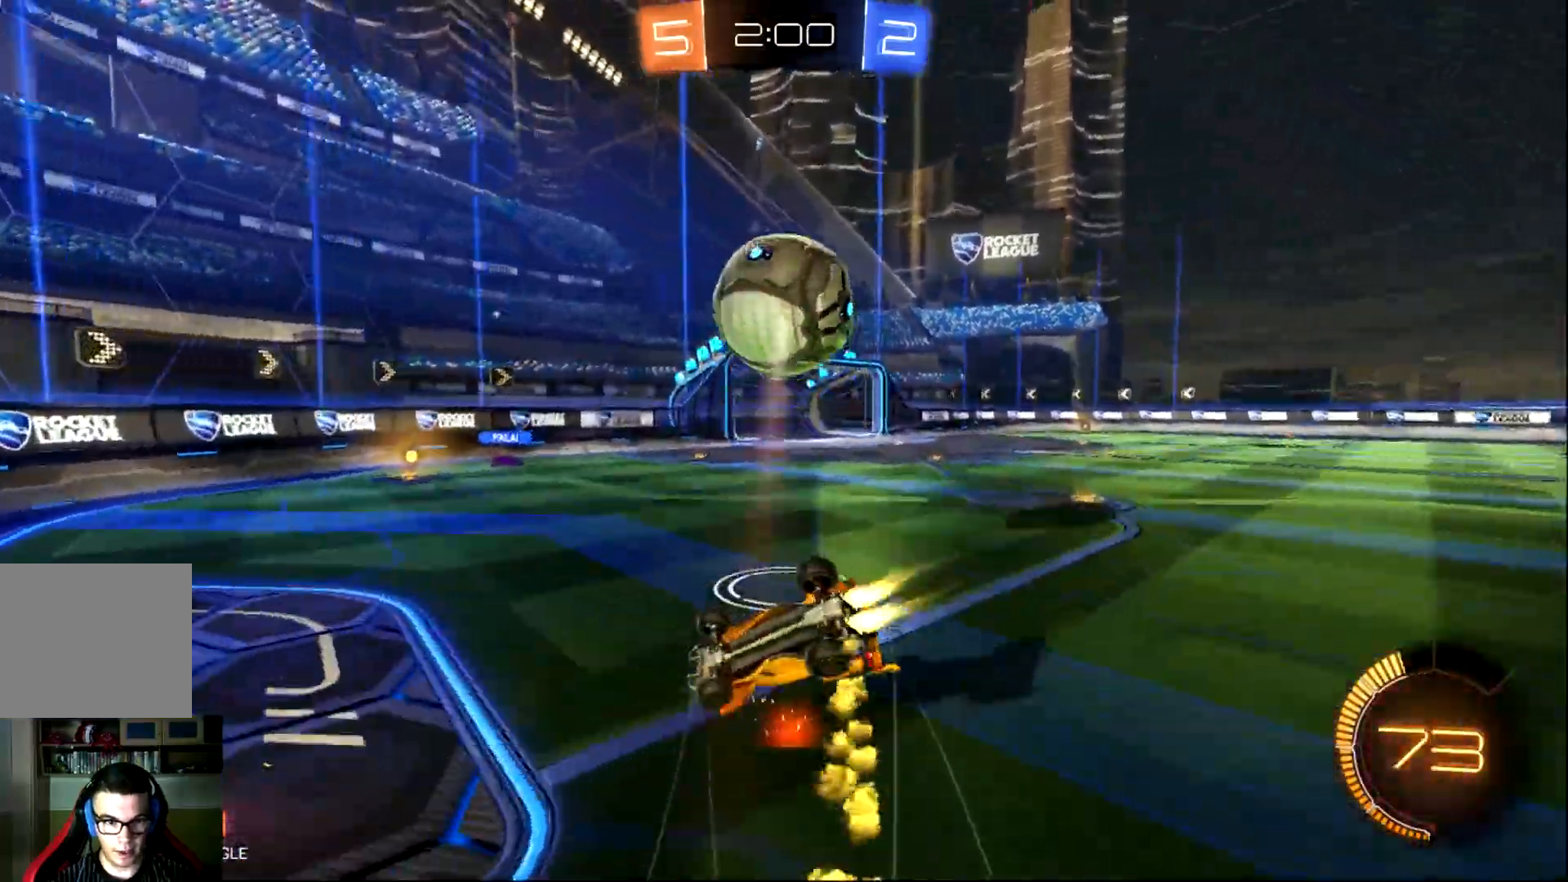
{"buttons": ["R2"], "left_stick": "up-right", "events": [[83, "CROSS", "up"], [117, "CIRCLE", "up"], [451, "L1", "up"]]}
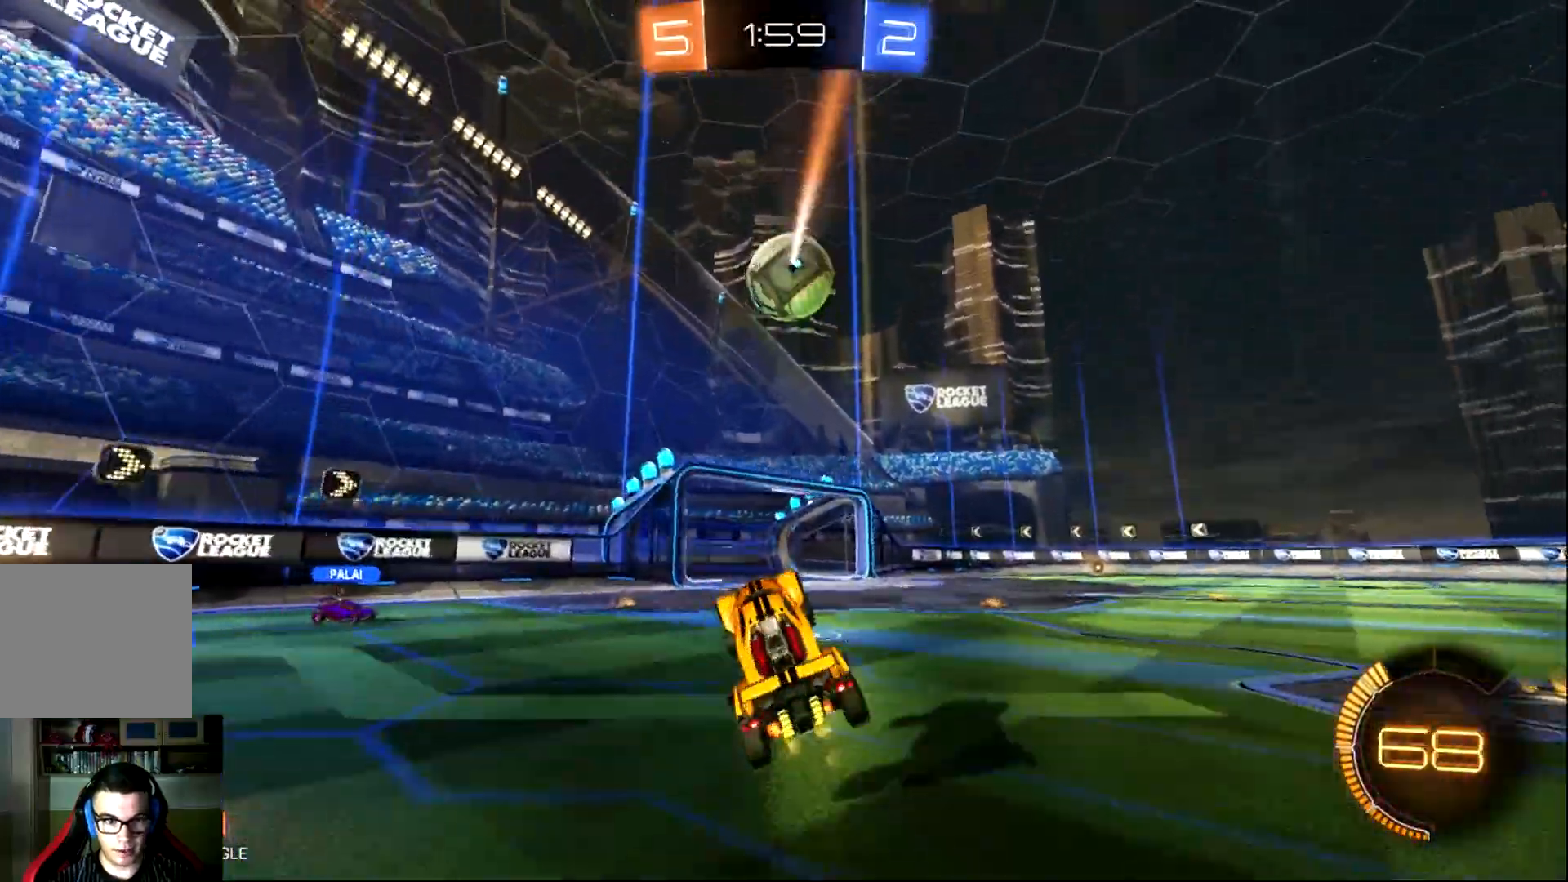
{"buttons": ["CIRCLE", "R2"], "left_stick": "up-right", "events": [[300, "CIRCLE", "down"]]}
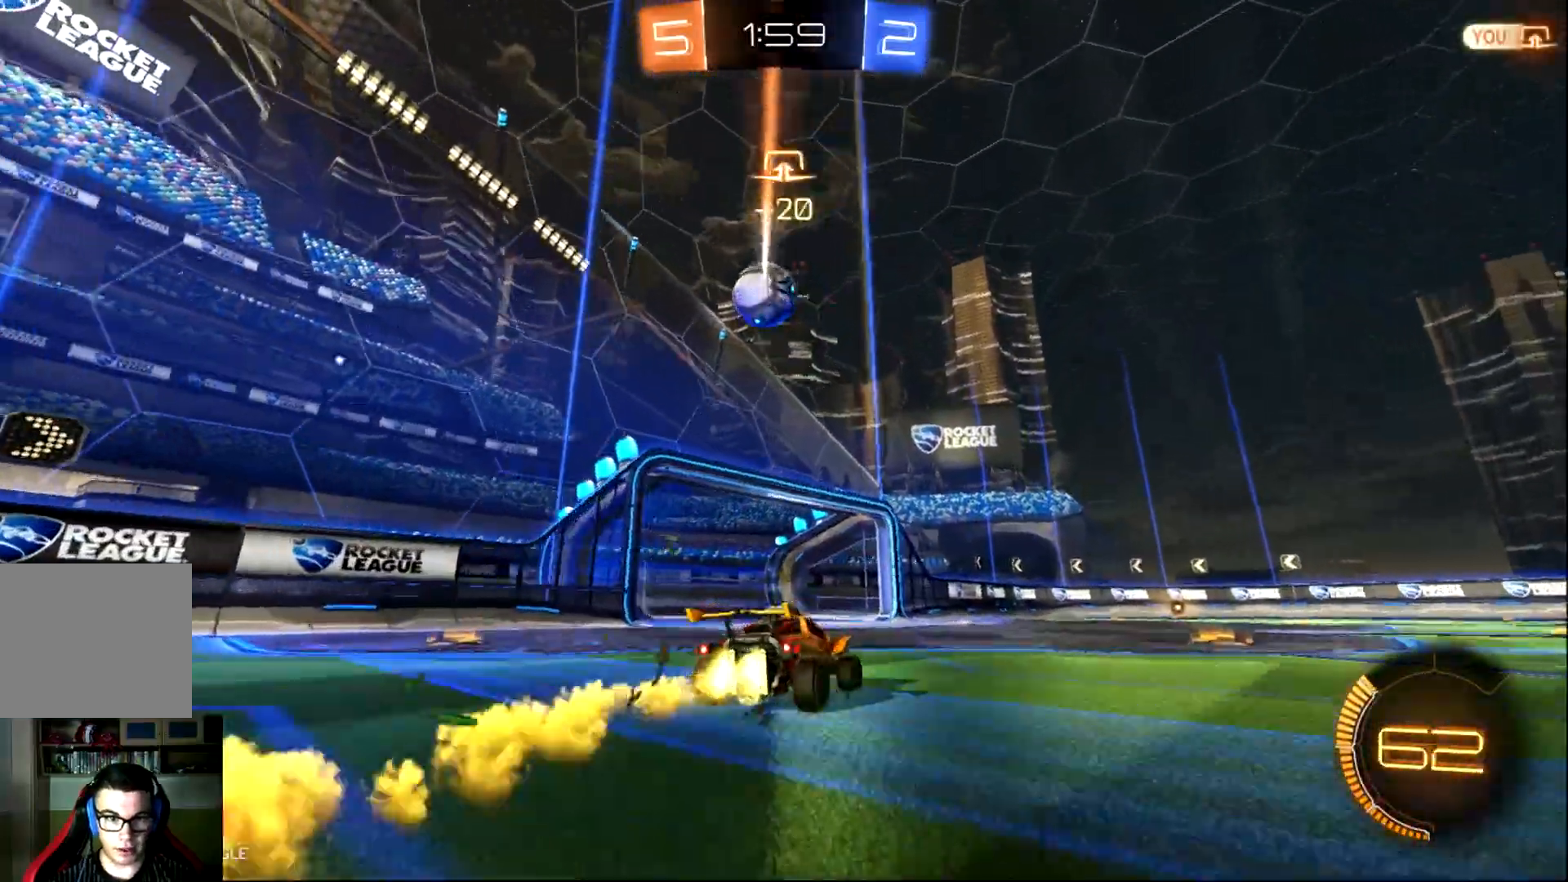
{"buttons": ["R2"], "left_stick": "center", "events": [[467, "CIRCLE", "up"], [467, "left_stick", "center"]]}
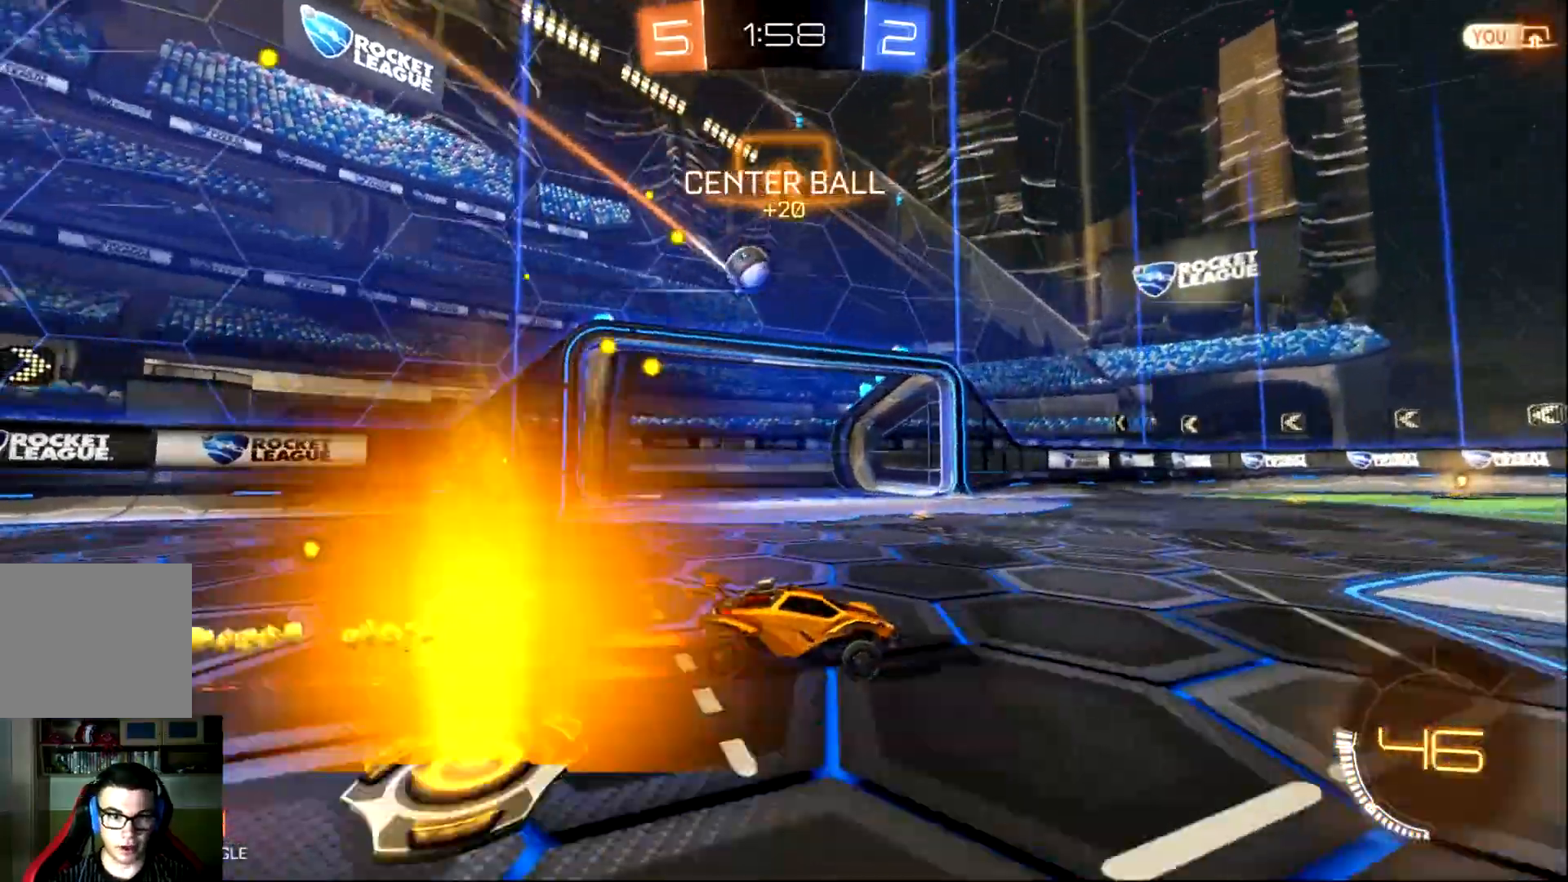
{"buttons": ["R2"], "left_stick": "left", "events": [[467, "left_stick", "left"]]}
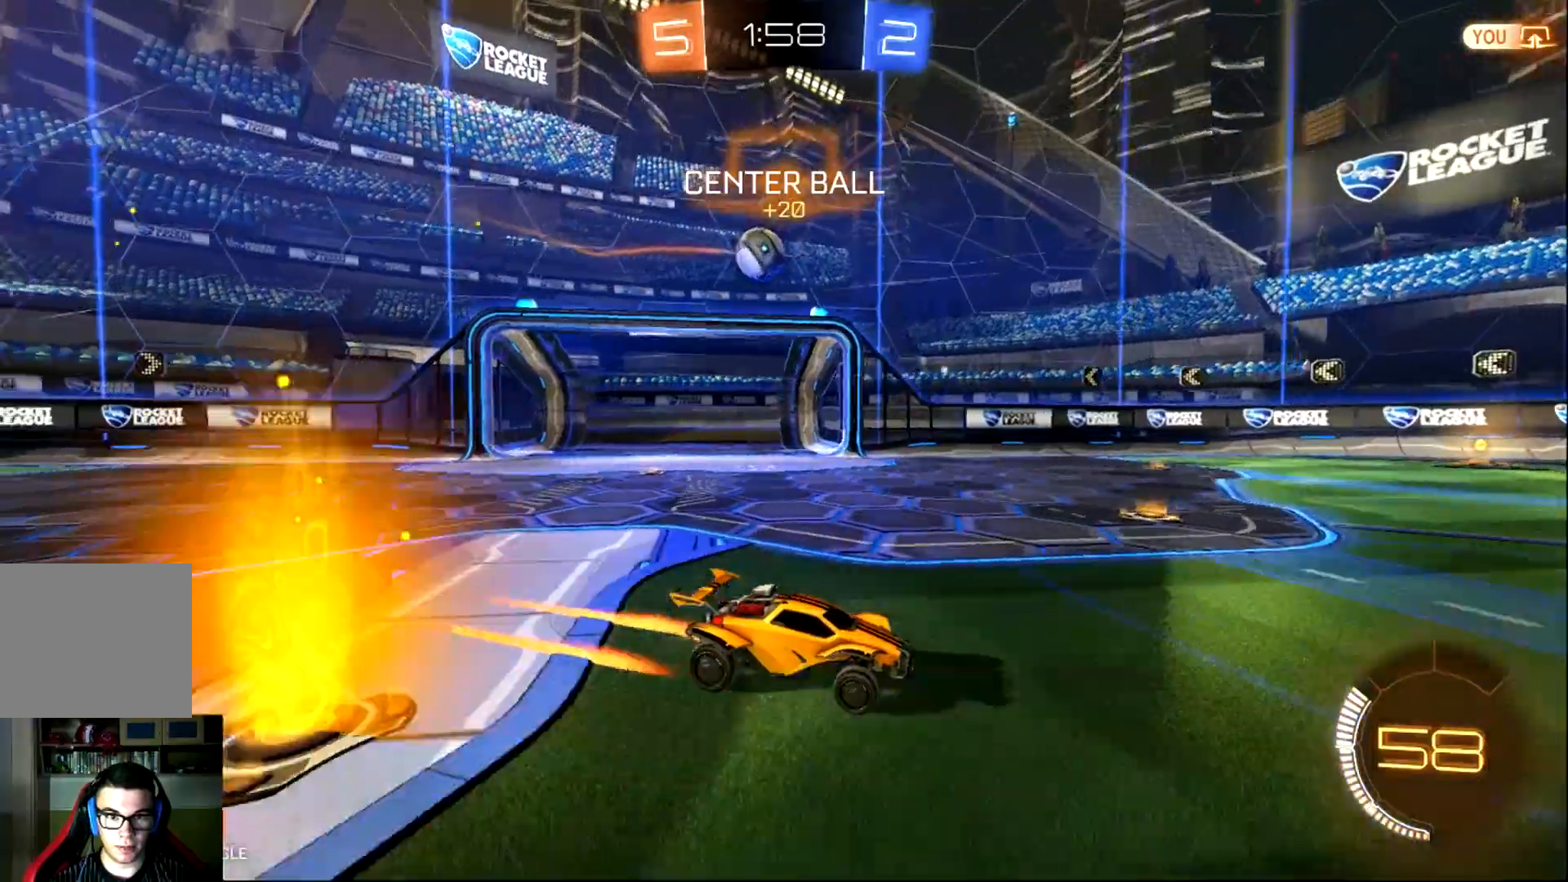
{"buttons": ["CIRCLE", "R2"], "left_stick": "center", "events": [[33, "SQUARE", "down"], [234, "SQUARE", "up"], [434, "CIRCLE", "down"], [434, "left_stick", "center"]]}
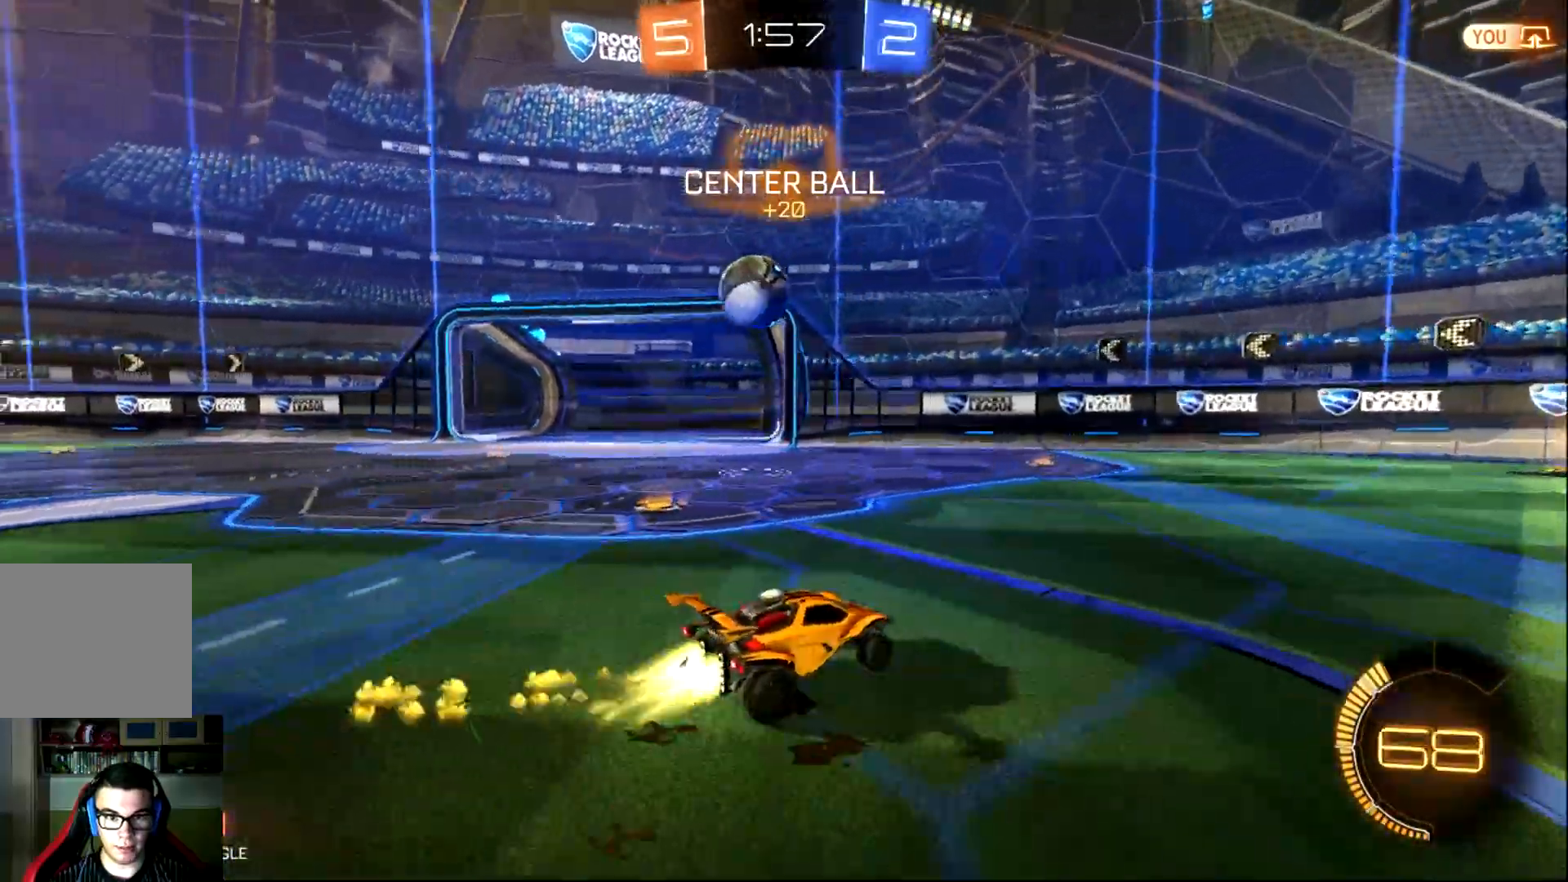
{"buttons": ["CROSS", "L1", "R2"], "left_stick": "left", "events": [[50, "CIRCLE", "up"], [116, "left_stick", "left"], [250, "CROSS", "down"], [350, "L1", "down"]]}
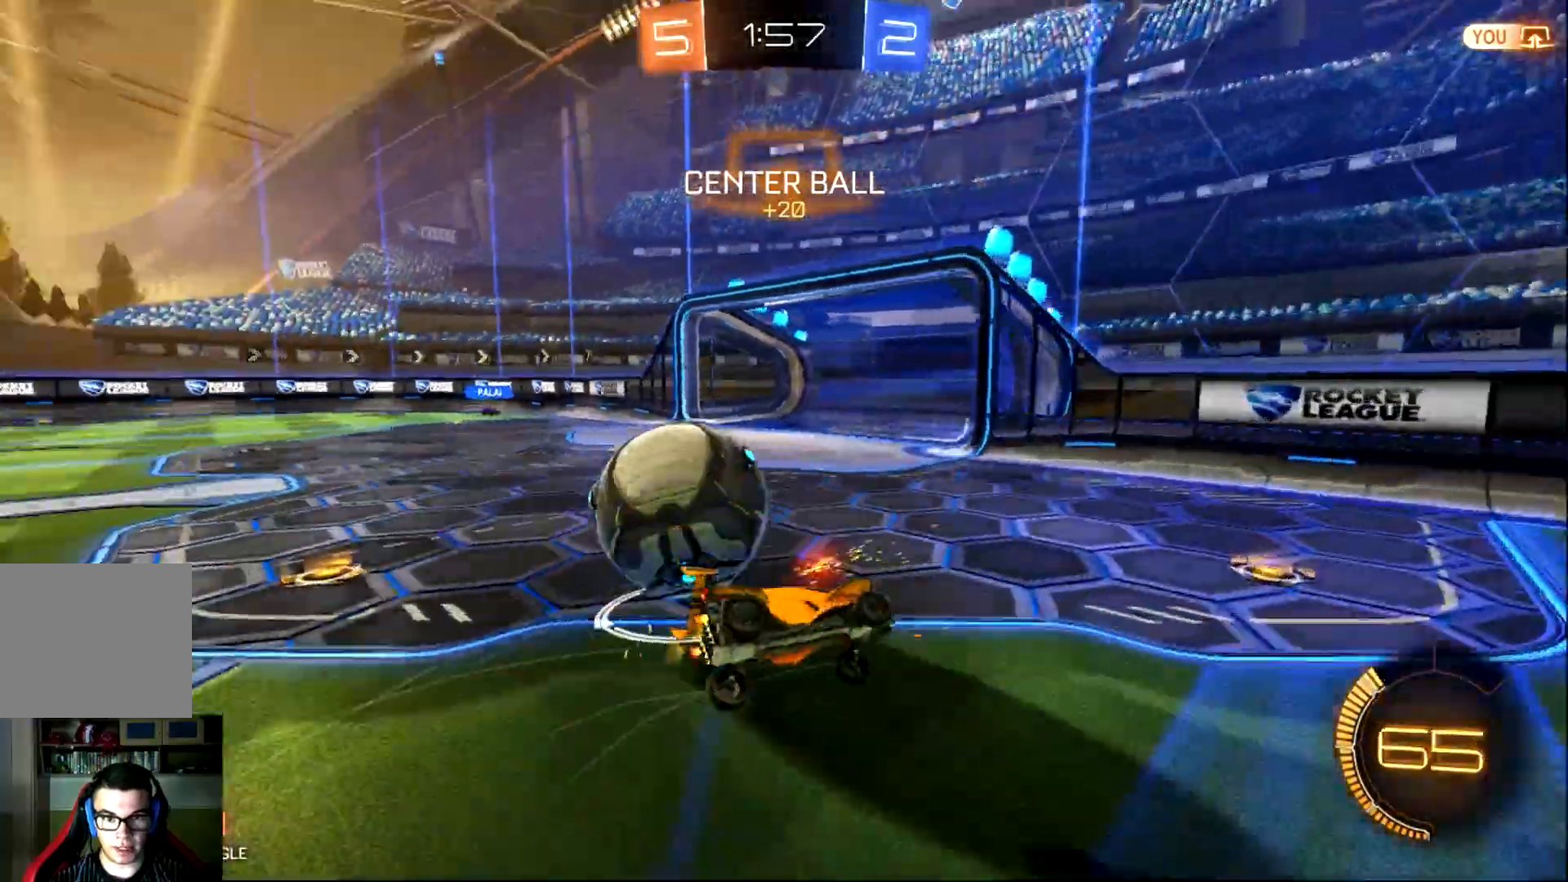
{"buttons": ["R2"], "left_stick": "right", "events": [[217, "CROSS", "up"], [250, "R2", "up"], [350, "R2", "down"], [350, "left_stick", "center"], [384, "L1", "up"], [417, "left_stick", "right"]]}
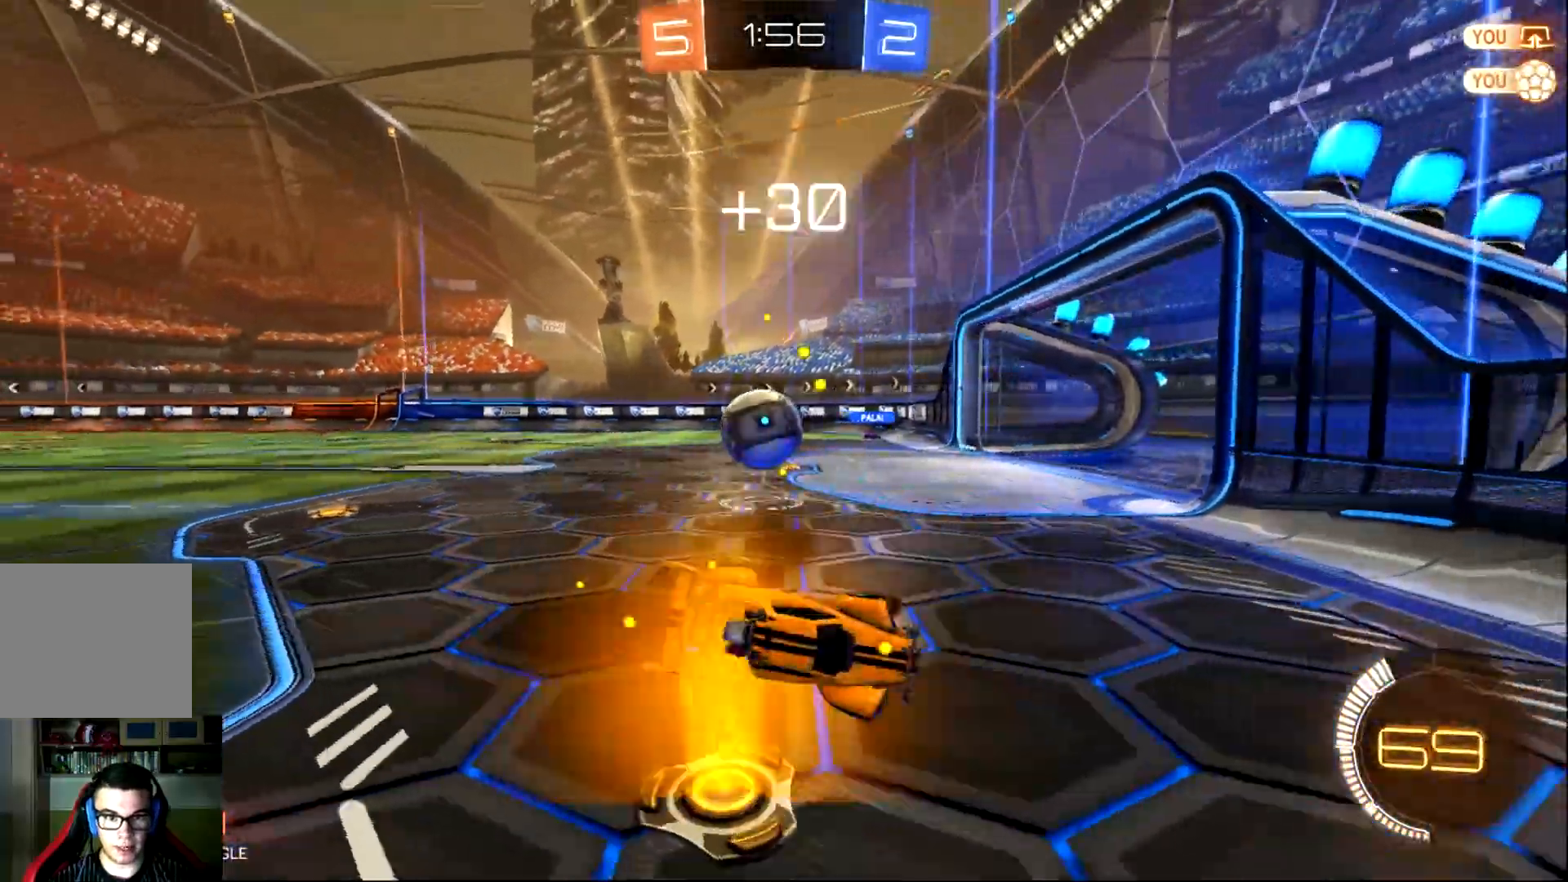
{"buttons": ["CIRCLE", "R2"], "left_stick": "right", "events": [[450, "CIRCLE", "down"]]}
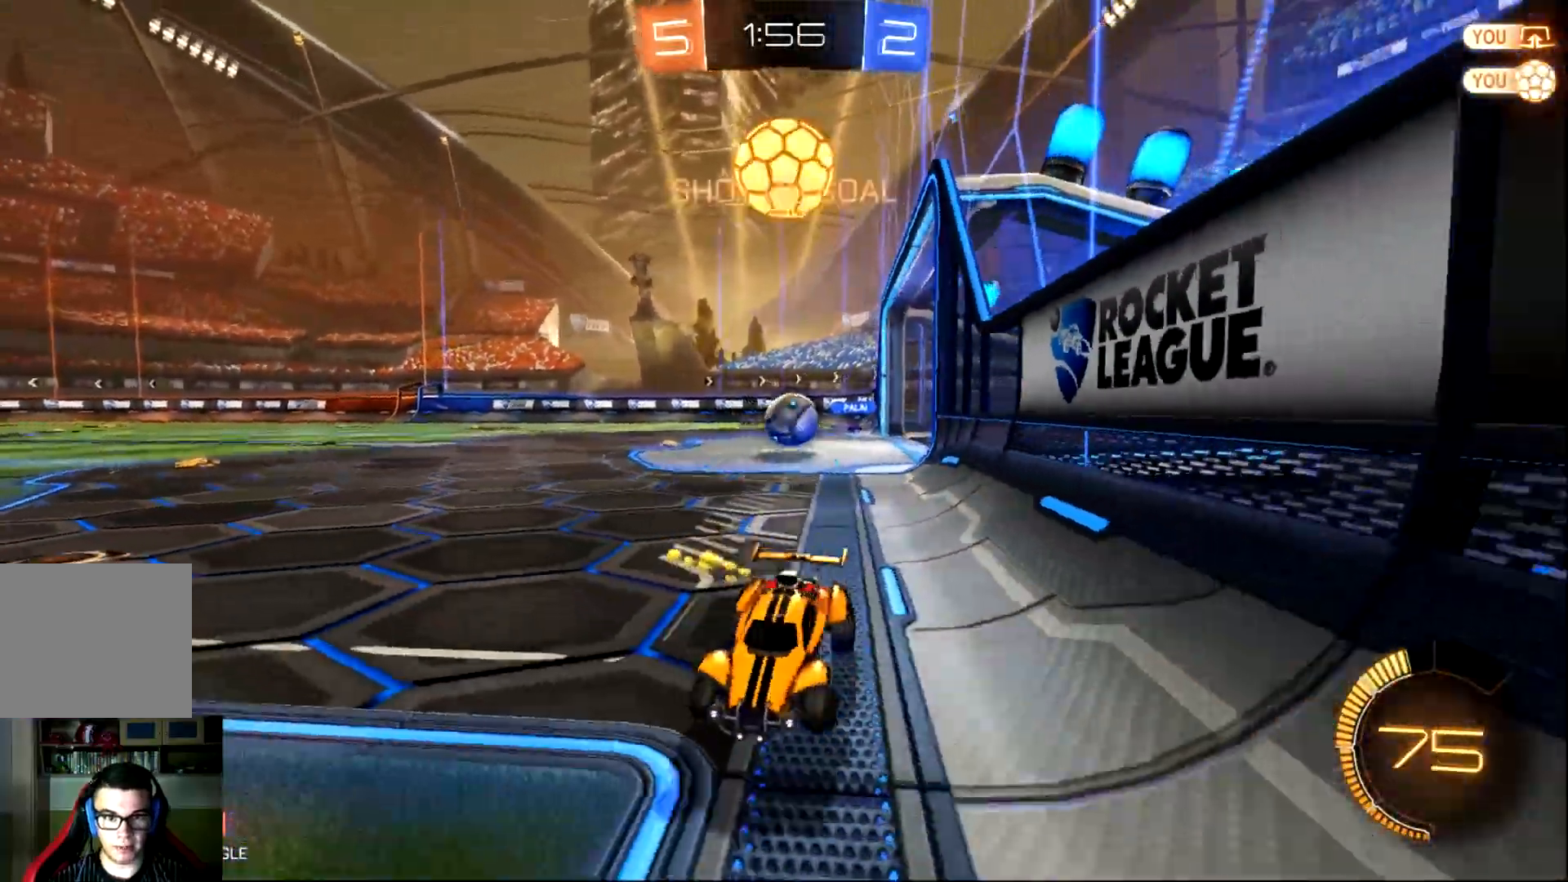
{"buttons": ["CIRCLE", "R2"], "left_stick": "center", "events": [[267, "left_stick", "center"]]}
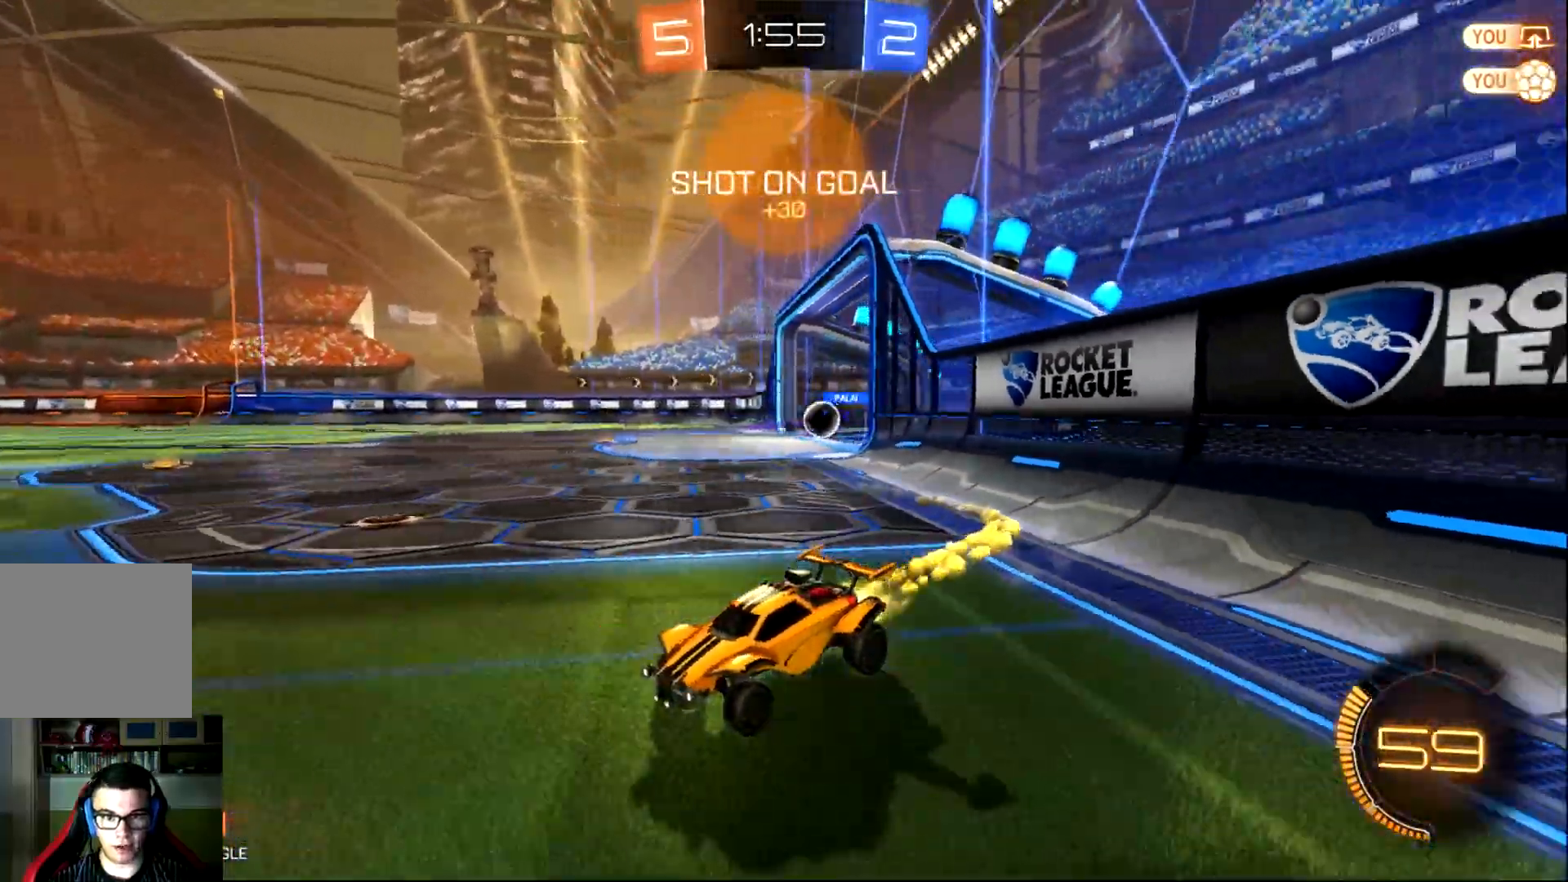
{"buttons": ["CIRCLE", "TRIANGLE", "R2"], "left_stick": "center", "events": [[66, "left_stick", "left"], [200, "left_stick", "center"], [467, "TRIANGLE", "down"]]}
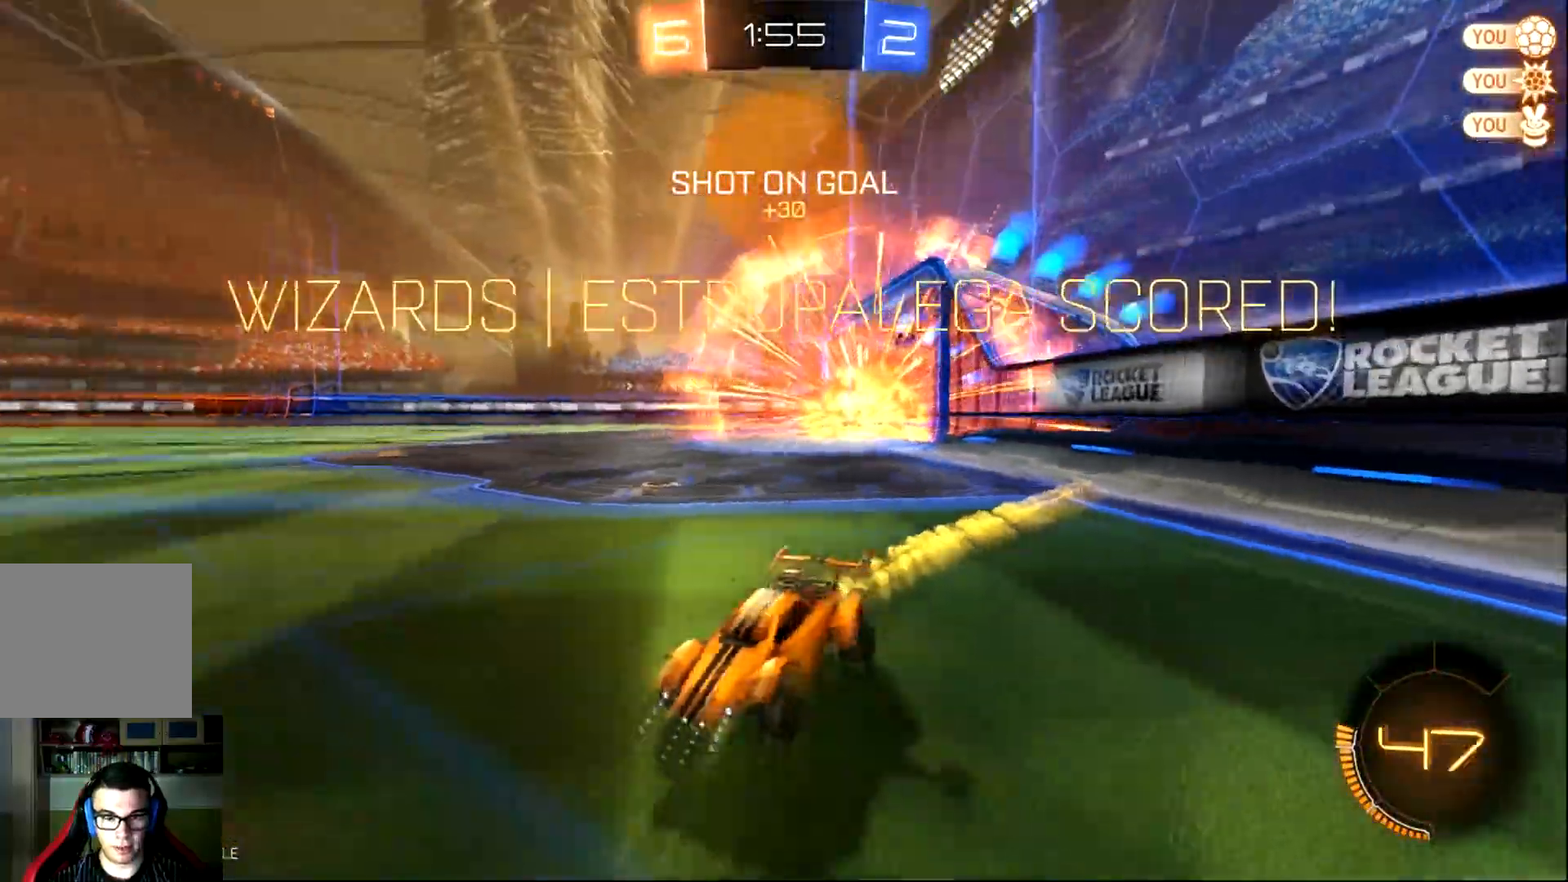
{"buttons": ["CIRCLE", "R2"], "left_stick": "center", "events": [[134, "TRIANGLE", "up"]]}